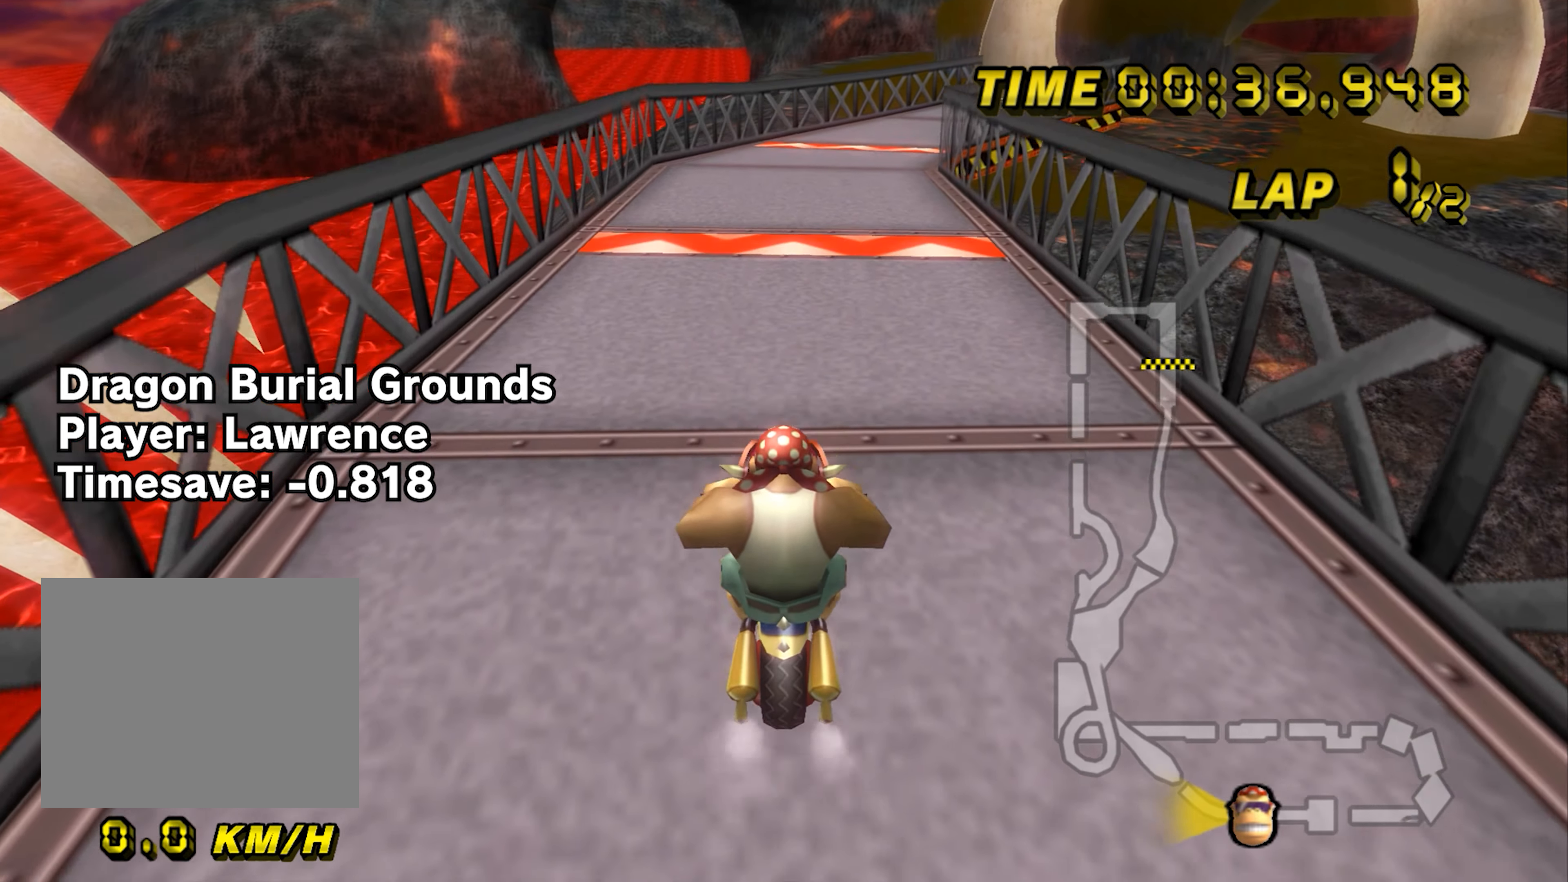
Gameplay with a controller (Nintendo layout); each line is a JSON object with the inputs held at the frame after it. "events" lists button and stick changes between this image and that frame as [ms after this image, input, new state], when the widget could be followed in between. Not read: L1 L2 L3 R3 X Y Z.
{"buttons": ["A"], "left_stick": "right", "events": [[300, "A", "down"], [300, "left_stick", "center"], [501, "left_stick", "right"]]}
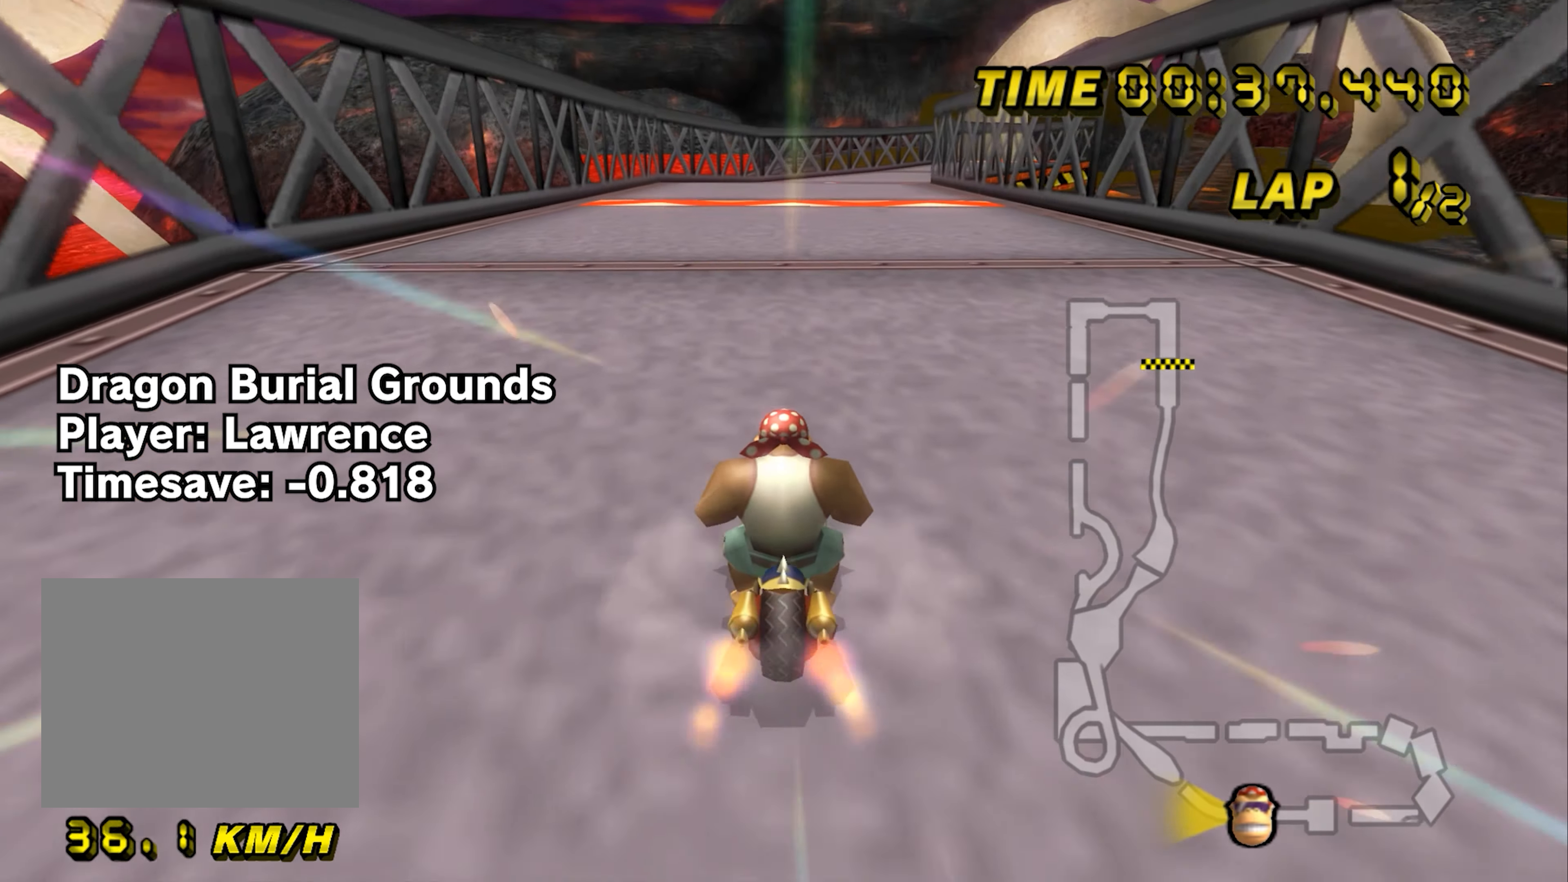
{"buttons": ["A"], "left_stick": "center", "events": [[166, "left_stick", "center"]]}
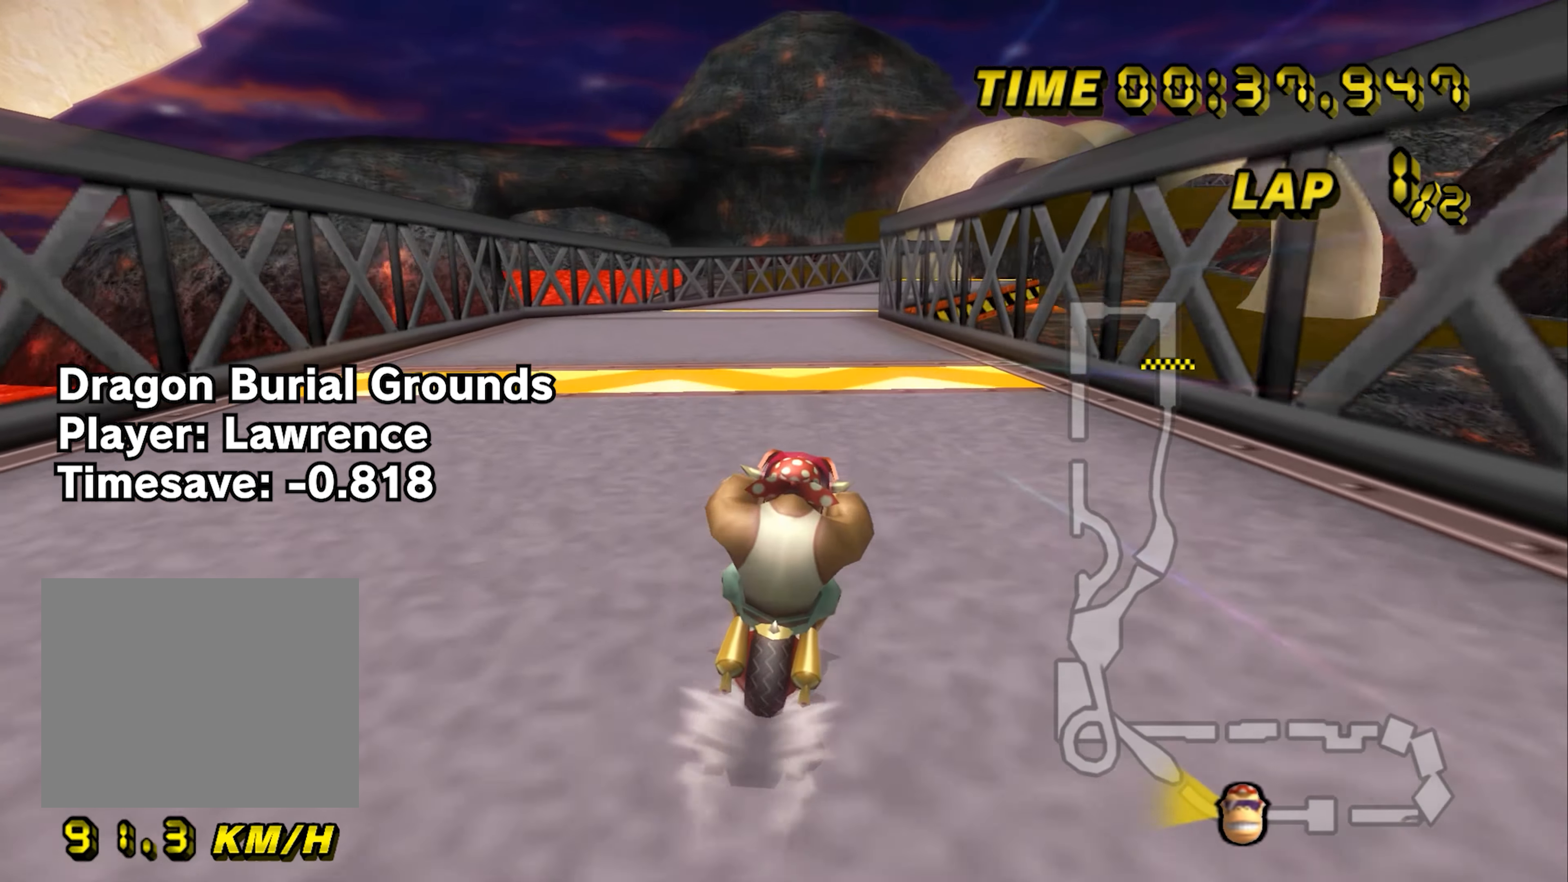
{"buttons": ["A"], "left_stick": "left", "events": [[267, "left_stick", "left"]]}
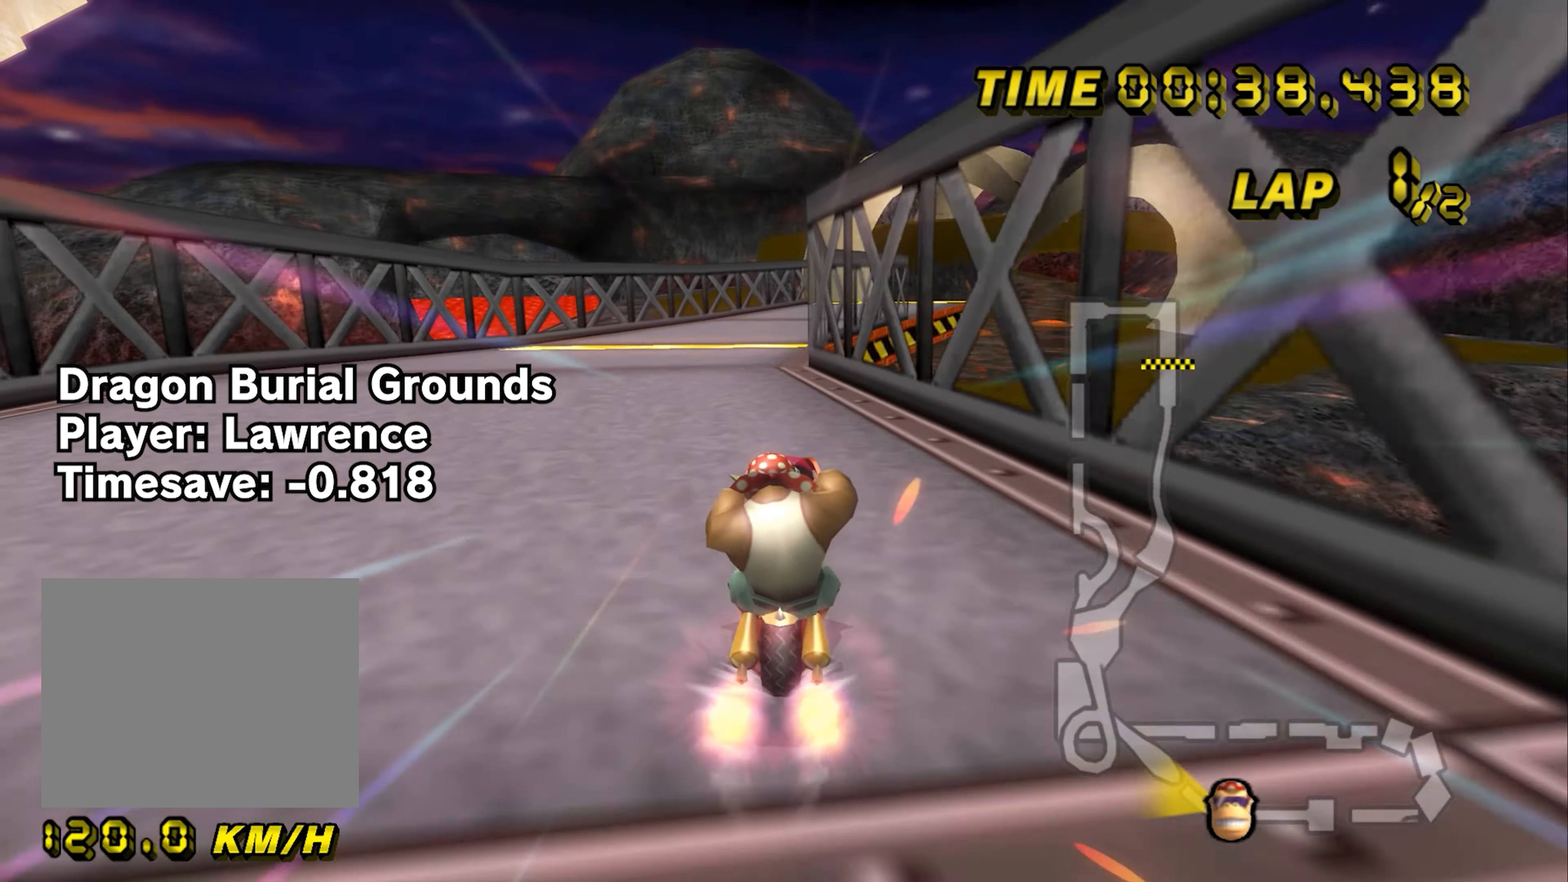
{"buttons": ["A"], "left_stick": "right", "events": [[166, "B", "down"], [300, "B", "up"], [350, "left_stick", "center"], [400, "left_stick", "right"]]}
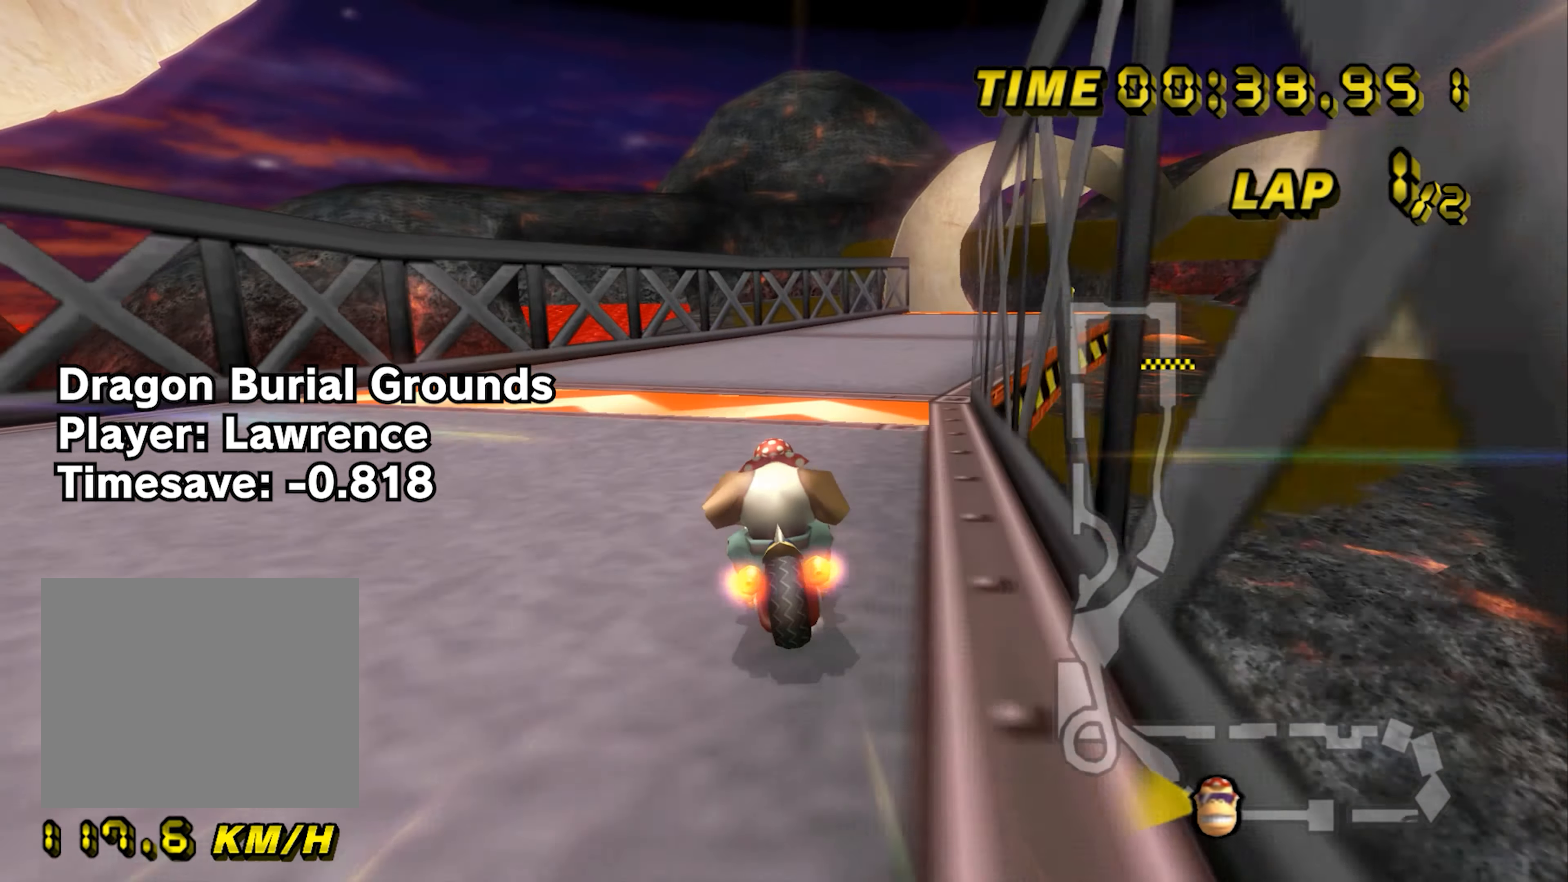
{"buttons": ["A"], "left_stick": "right", "events": [[17, "B", "down"], [367, "B", "up"]]}
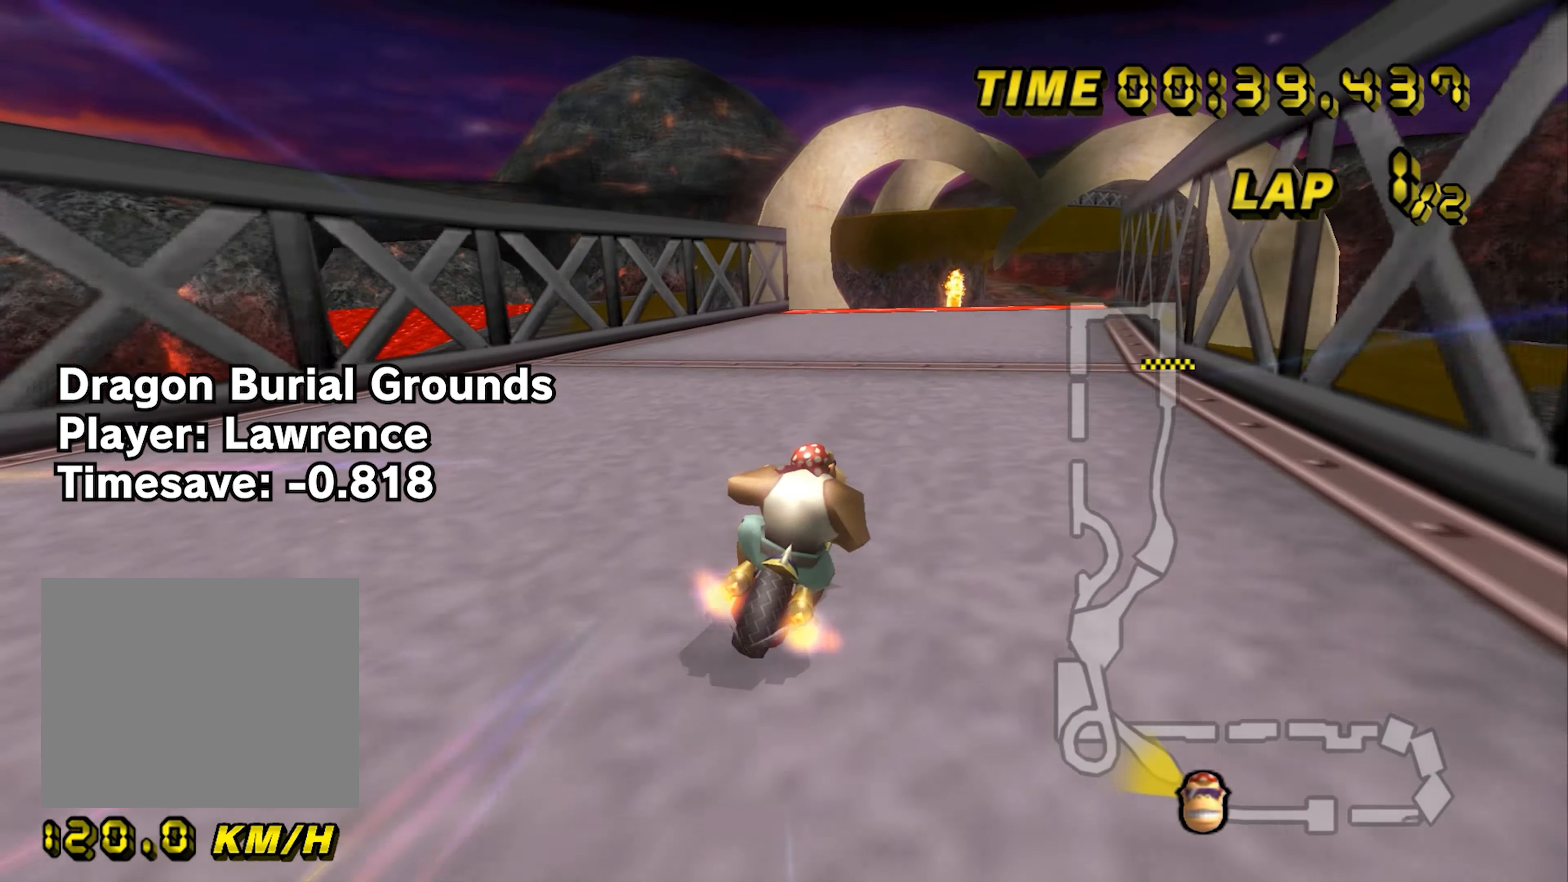
{"buttons": ["A"], "left_stick": "up-left", "events": [[117, "left_stick", "center"], [450, "left_stick", "up-left"]]}
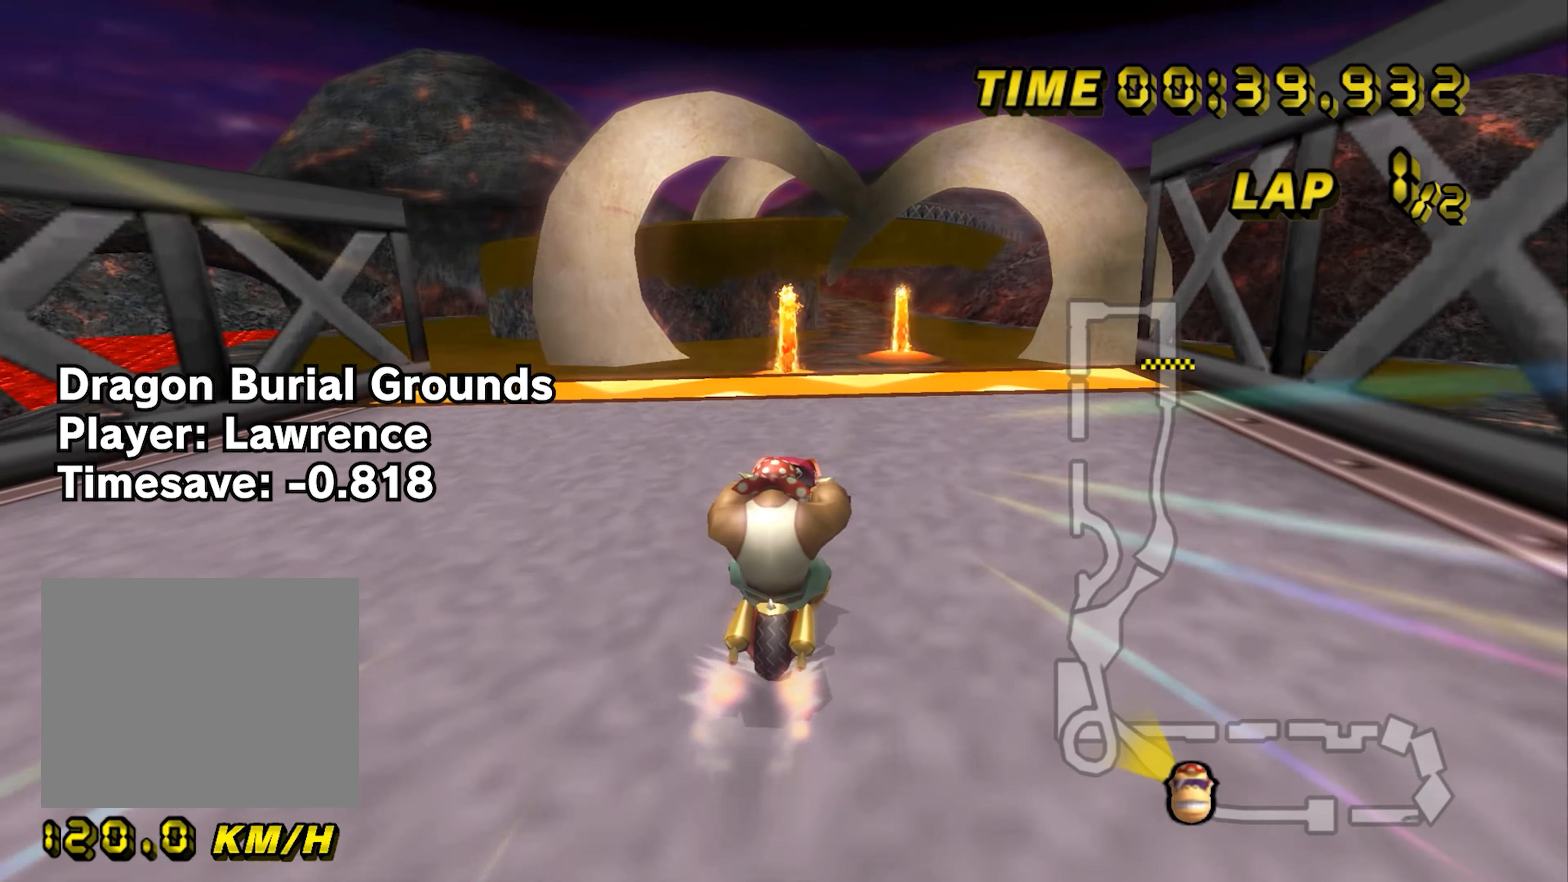
{"buttons": ["A"], "left_stick": "up"}
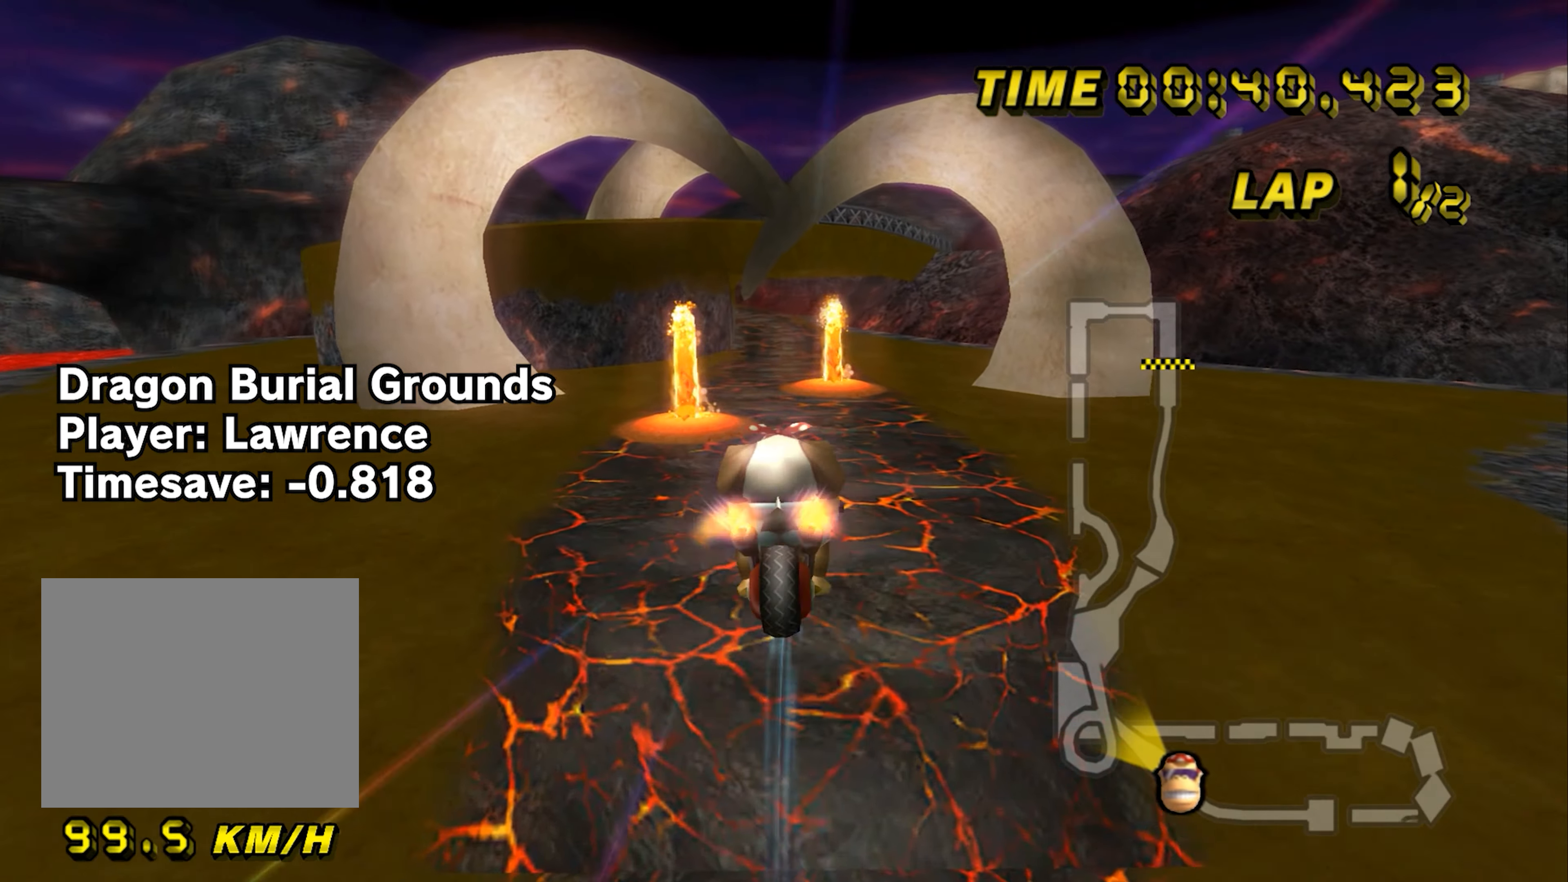
{"buttons": [], "left_stick": "center", "events": [[467, "A", "up"], [467, "left_stick", "center"]]}
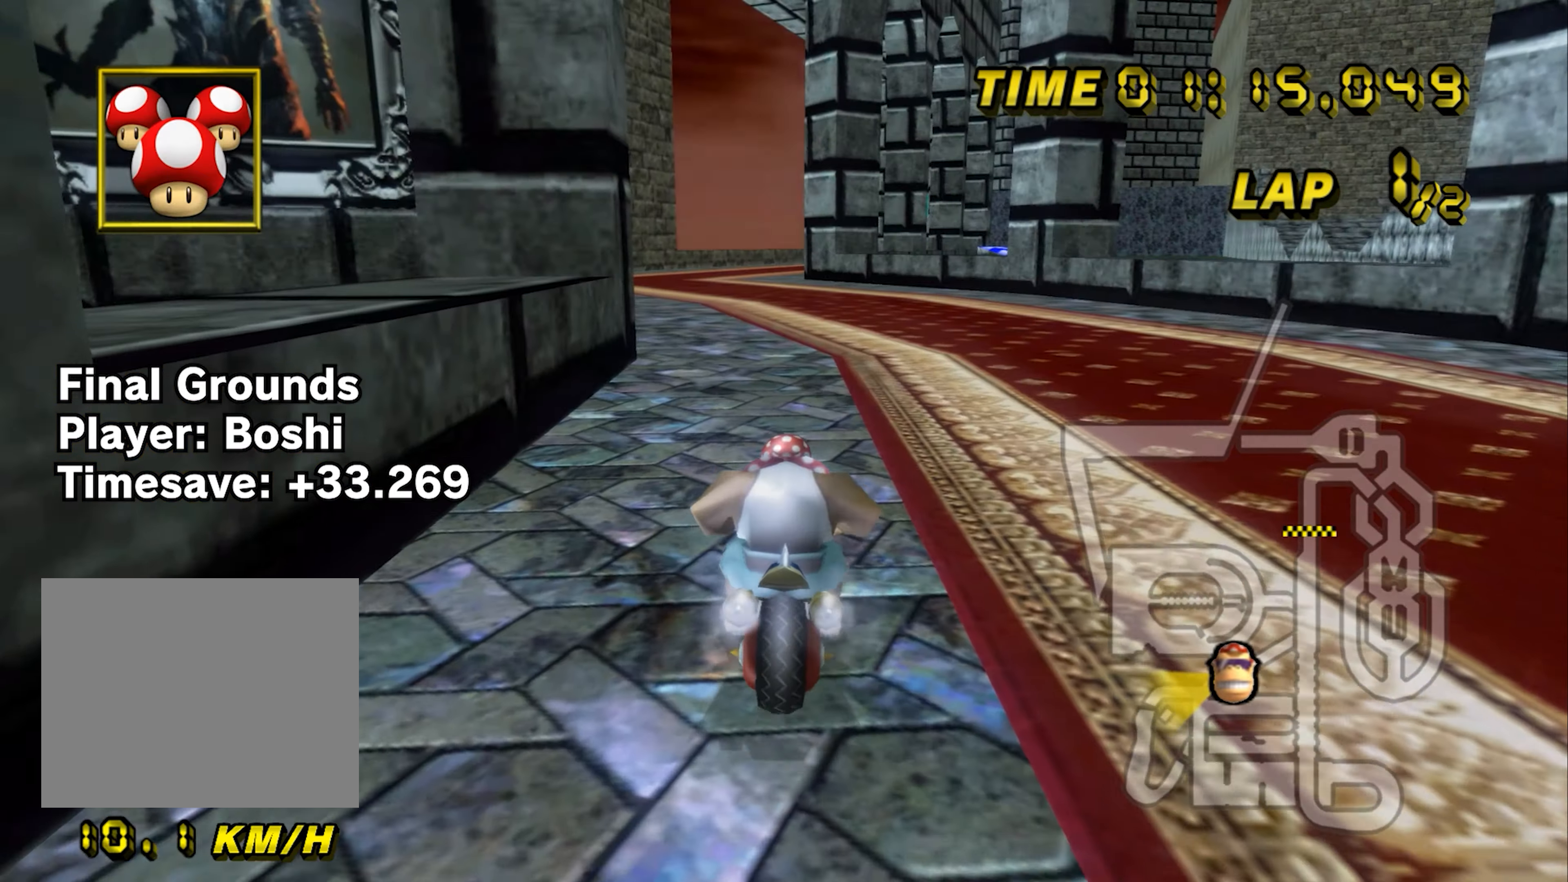
{"buttons": ["A", "B"], "left_stick": "up-left", "events": [[234, "B", "down"], [251, "A", "down"], [468, "left_stick", "up-left"]]}
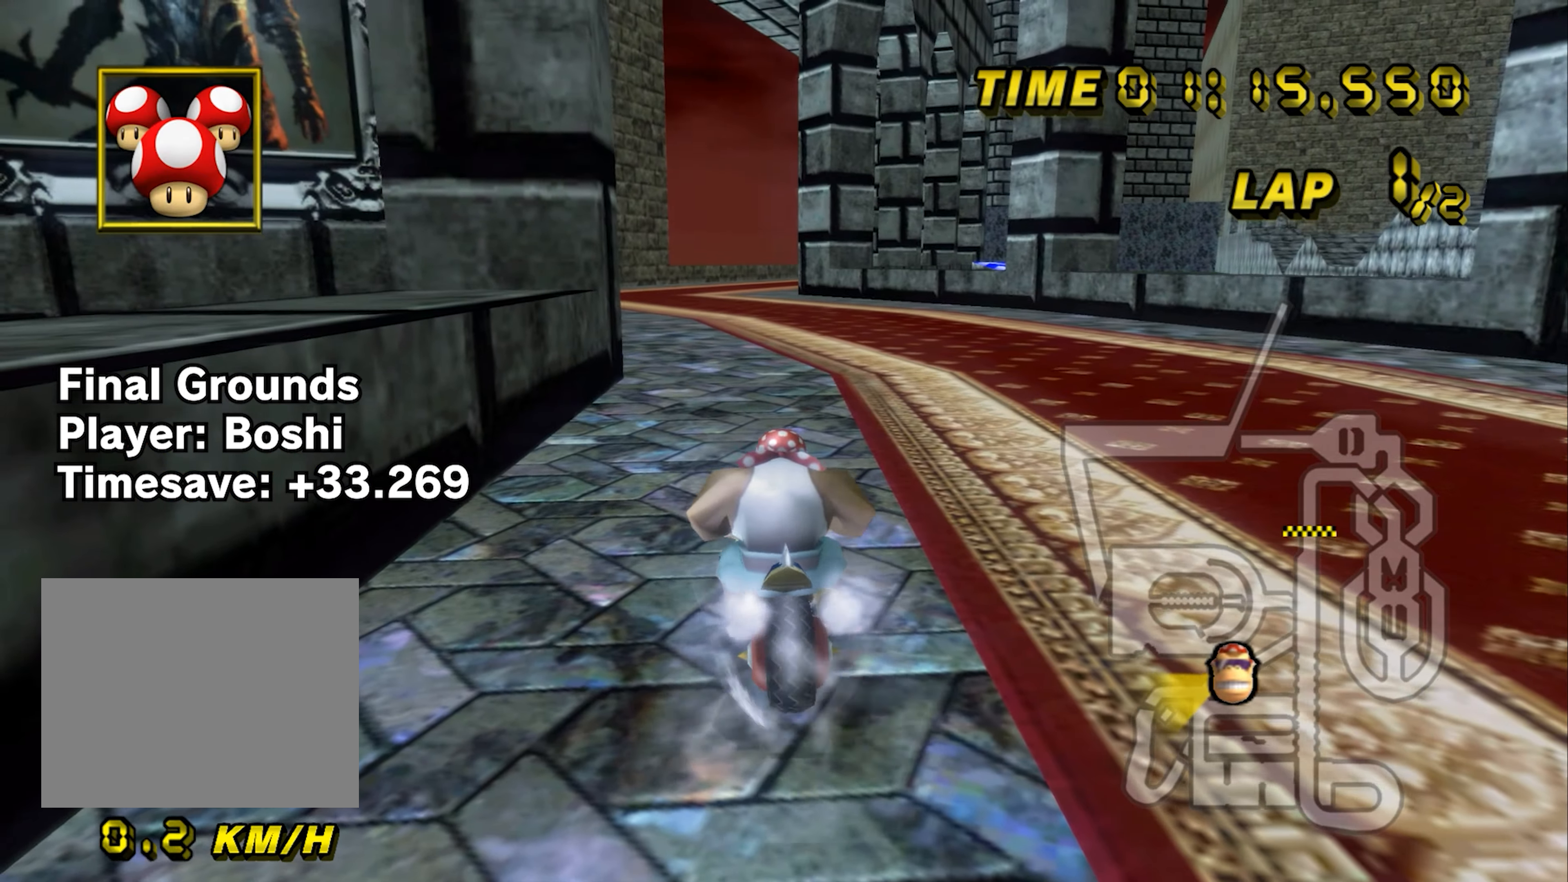
{"buttons": ["A", "B"], "left_stick": "center", "events": [[133, "left_stick", "center"]]}
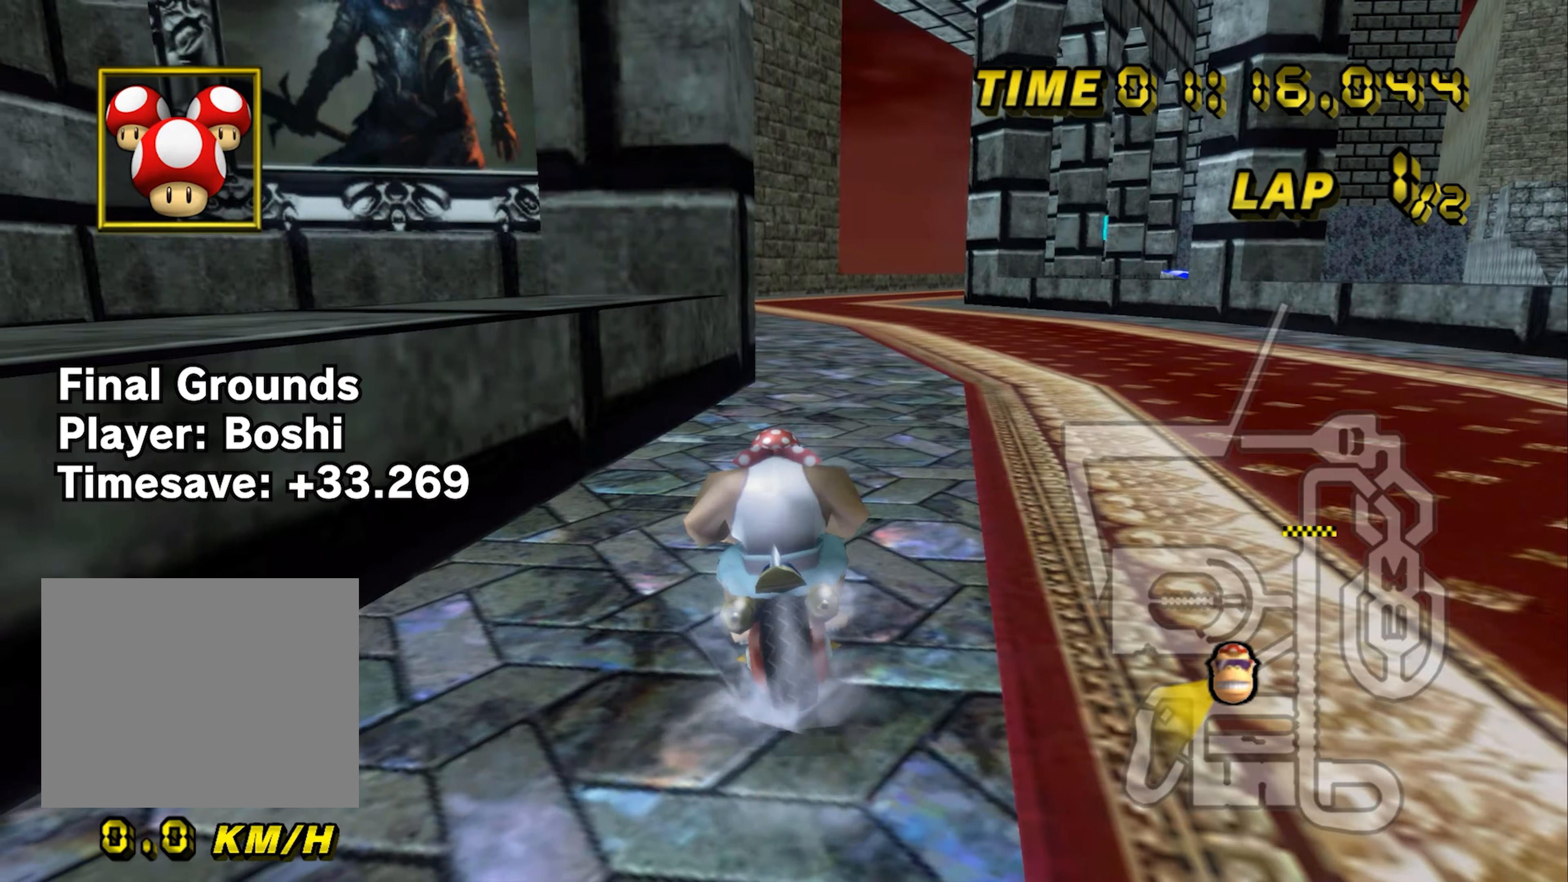
{"buttons": ["A", "B"], "left_stick": "center", "events": []}
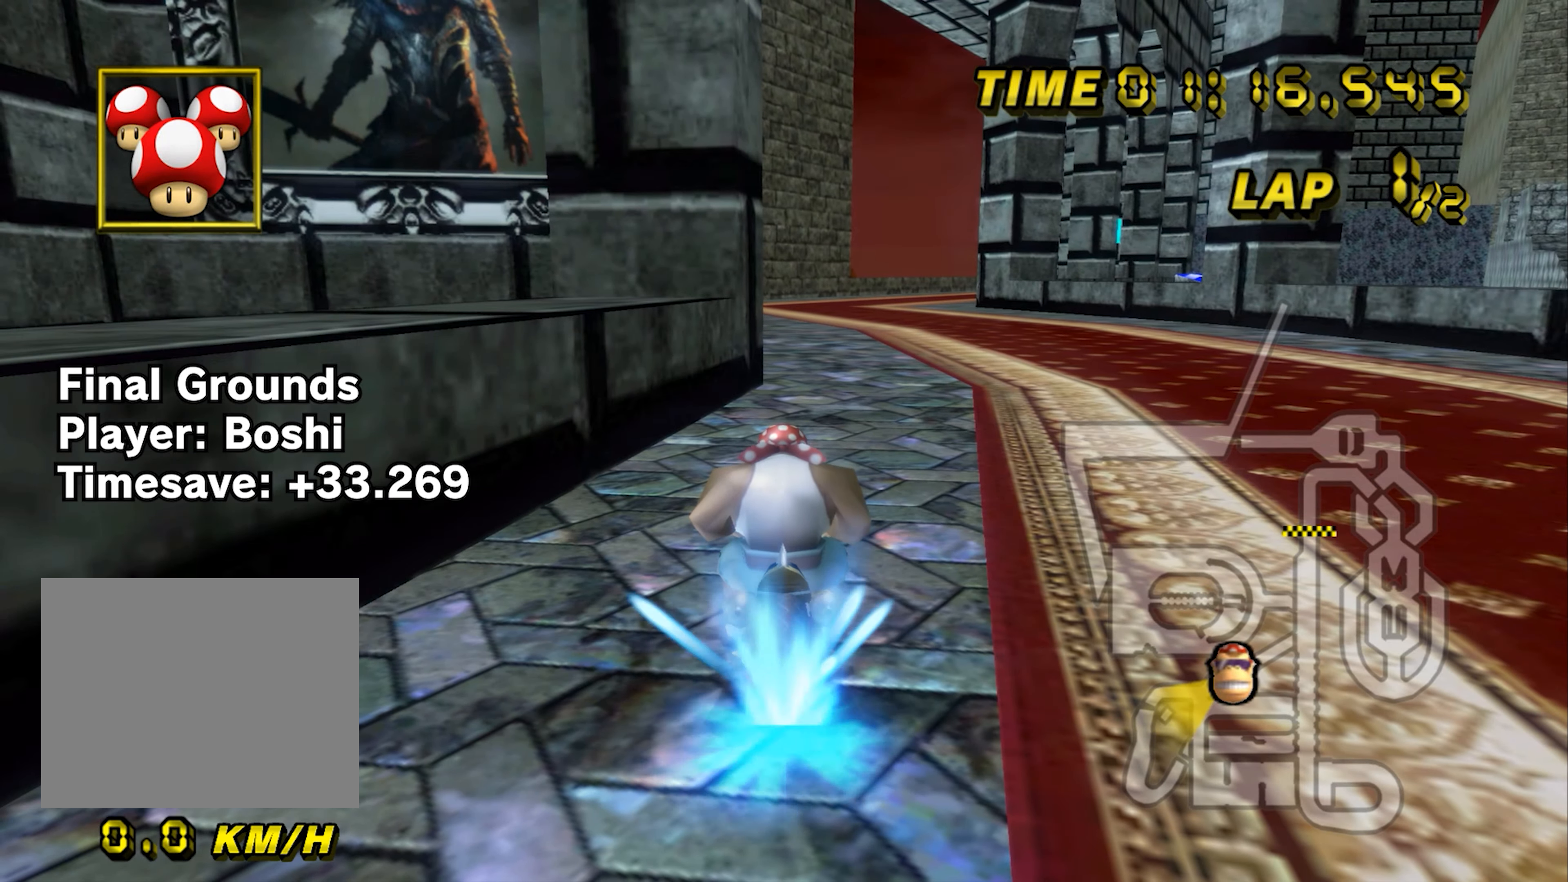
{"buttons": ["A"], "left_stick": "center", "events": [[350, "B", "up"]]}
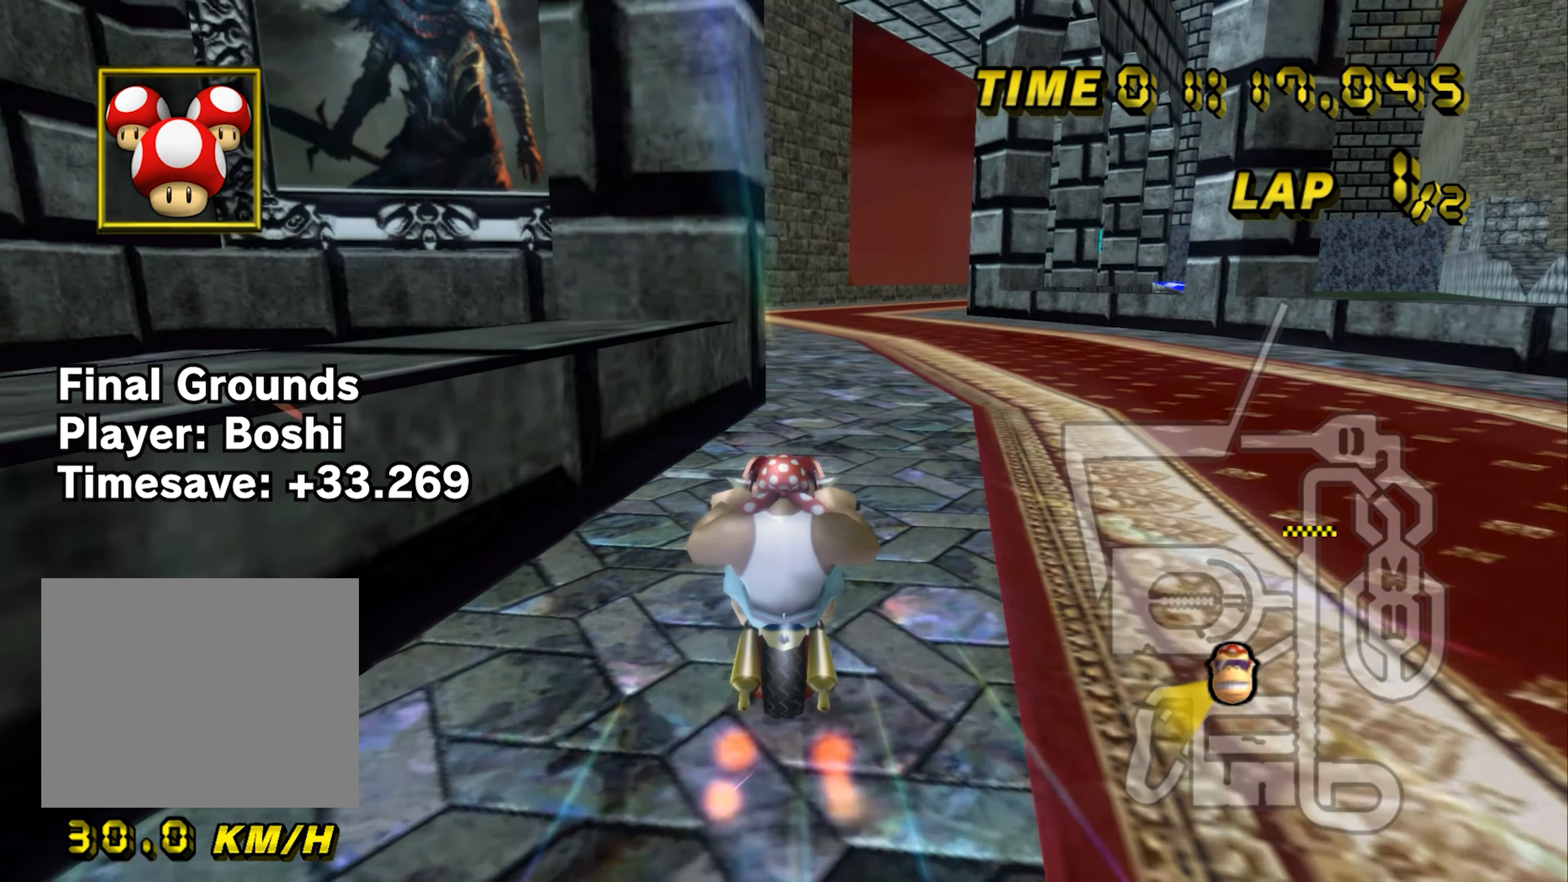
{"buttons": ["A", "B"], "left_stick": "center", "events": [[334, "B", "down"]]}
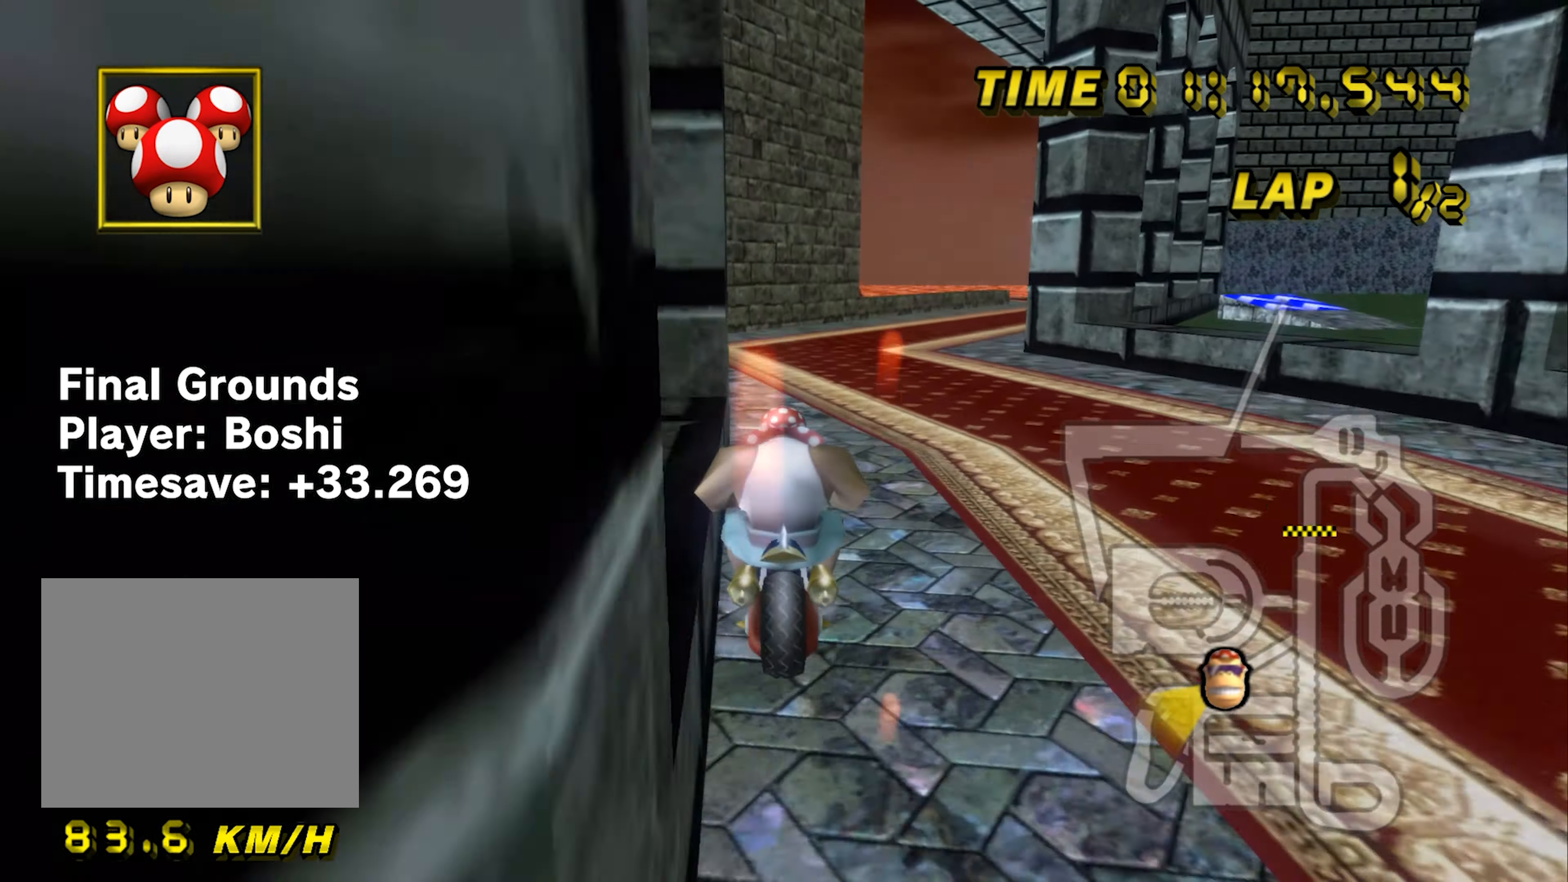
{"buttons": ["B"], "left_stick": "left", "events": [[33, "left_stick", "up-left"], [267, "left_stick", "left"], [300, "A", "up"]]}
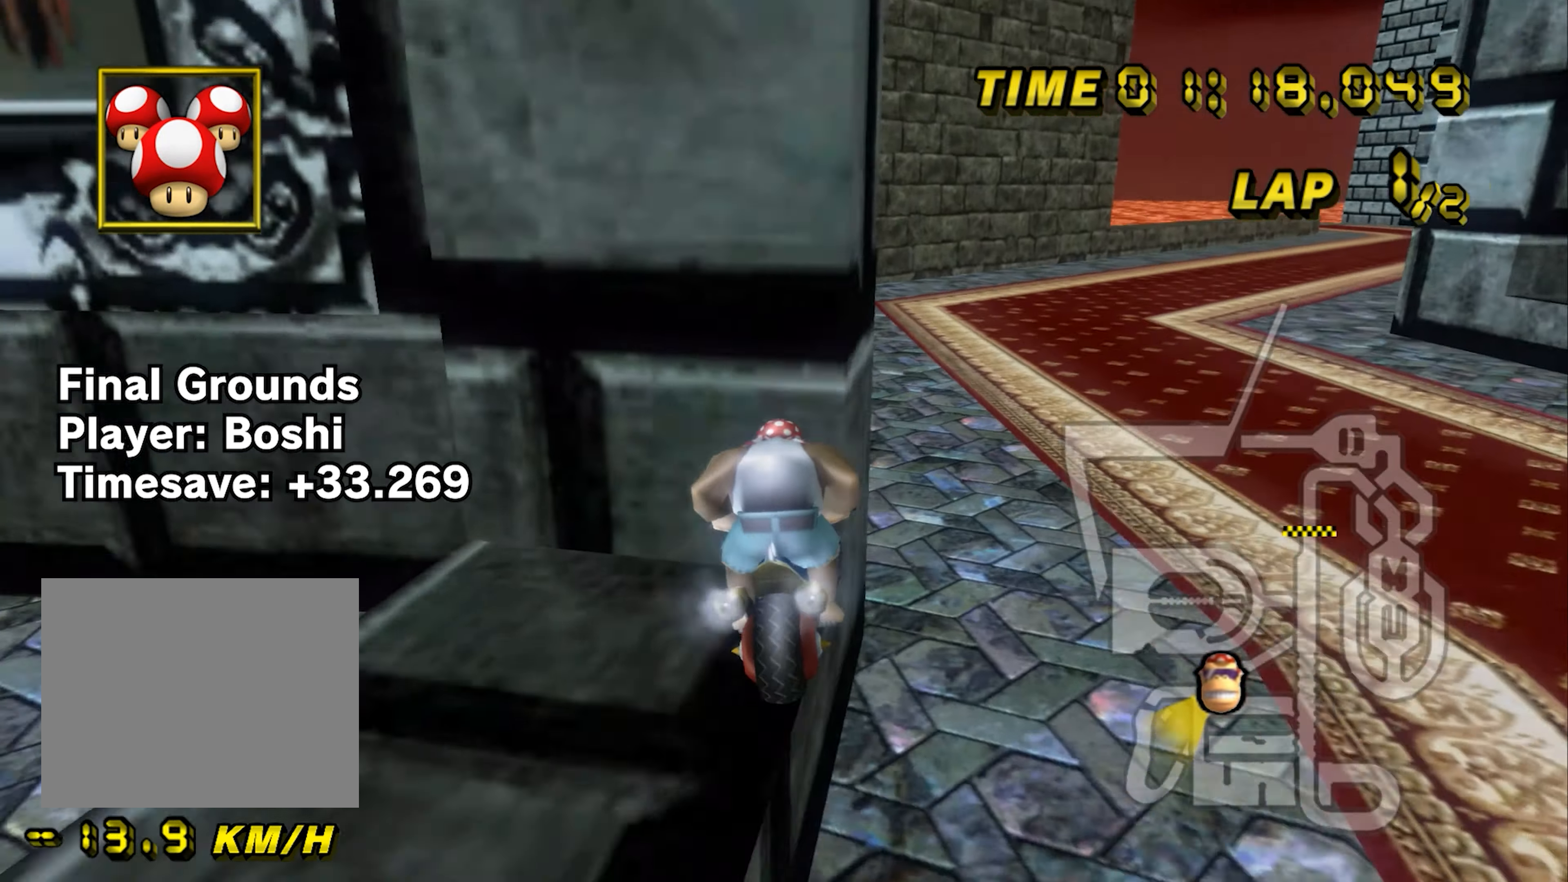
{"buttons": ["B"], "left_stick": "right", "events": [[434, "left_stick", "center"], [484, "left_stick", "right"]]}
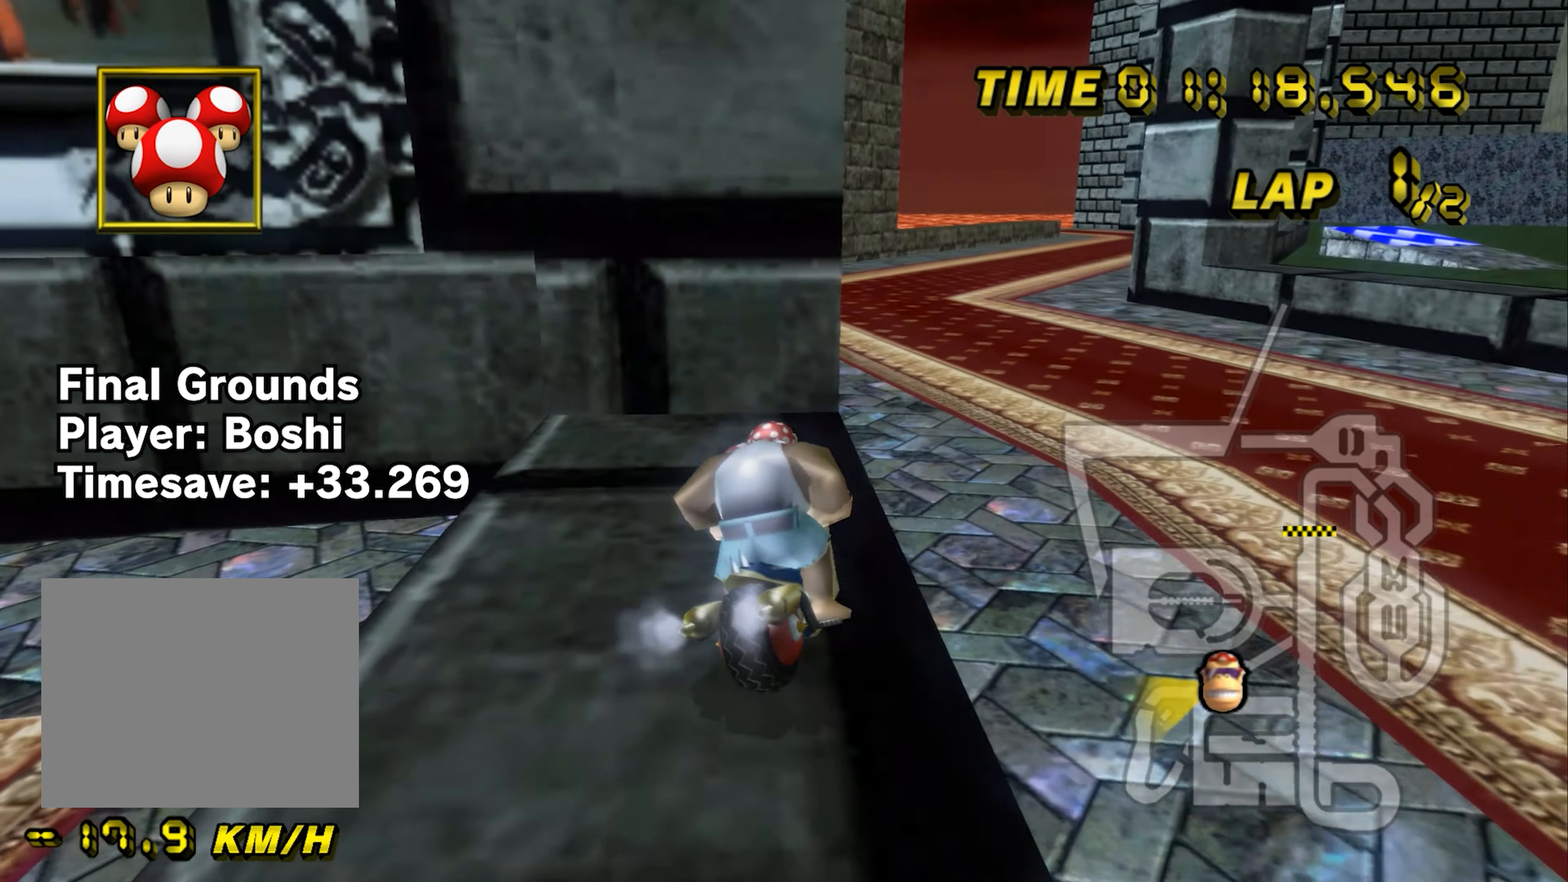
{"buttons": ["B"], "left_stick": "center", "events": [[217, "left_stick", "center"]]}
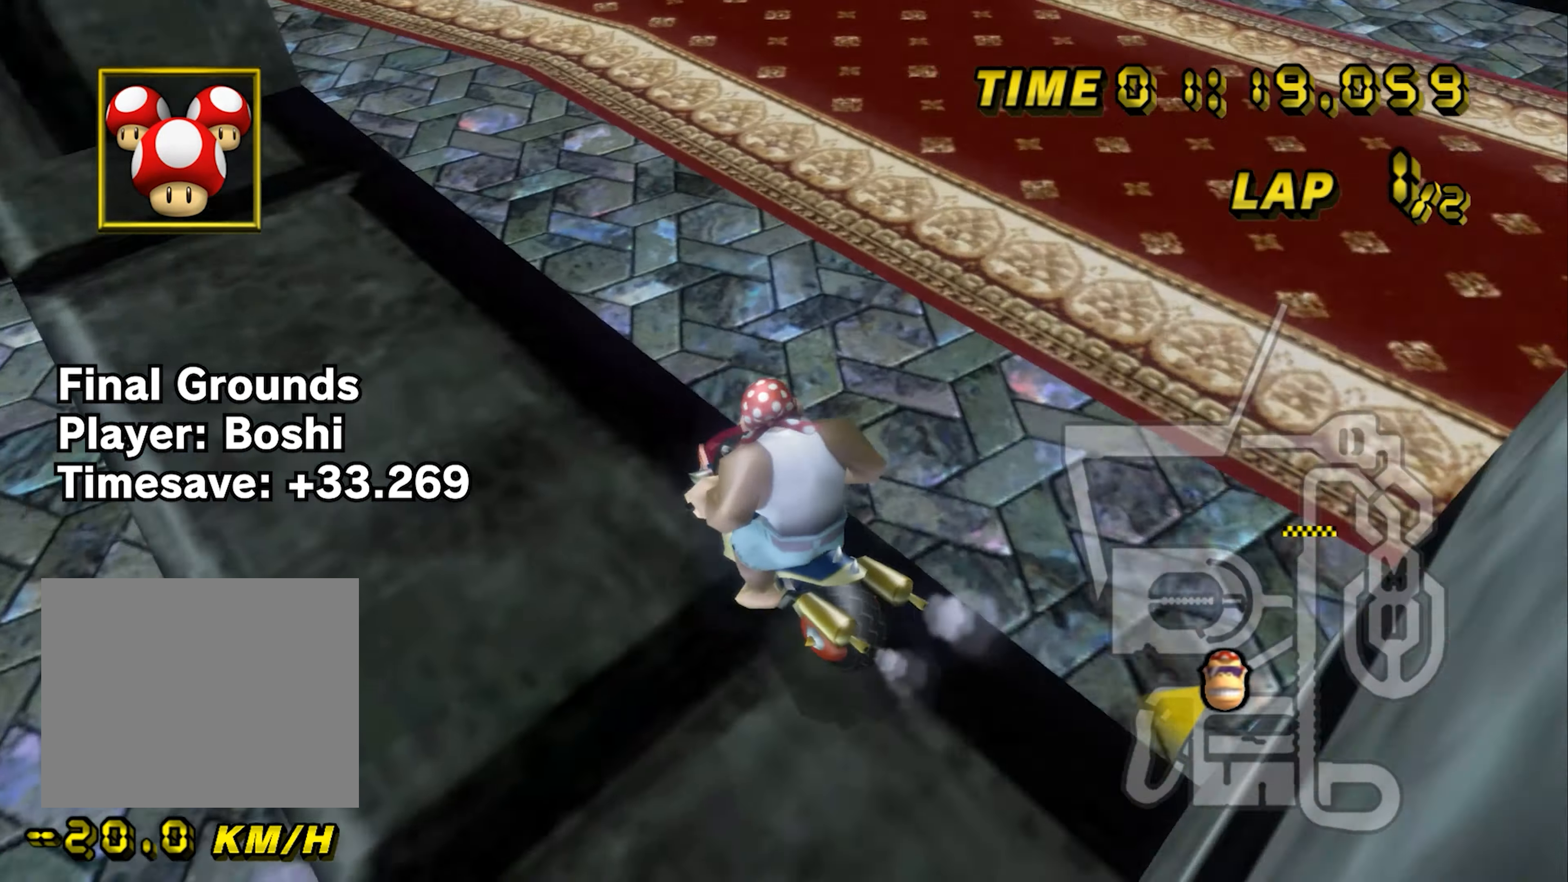
{"buttons": ["A"], "left_stick": "left", "events": [[67, "B", "up"], [100, "A", "down"], [117, "left_stick", "left"]]}
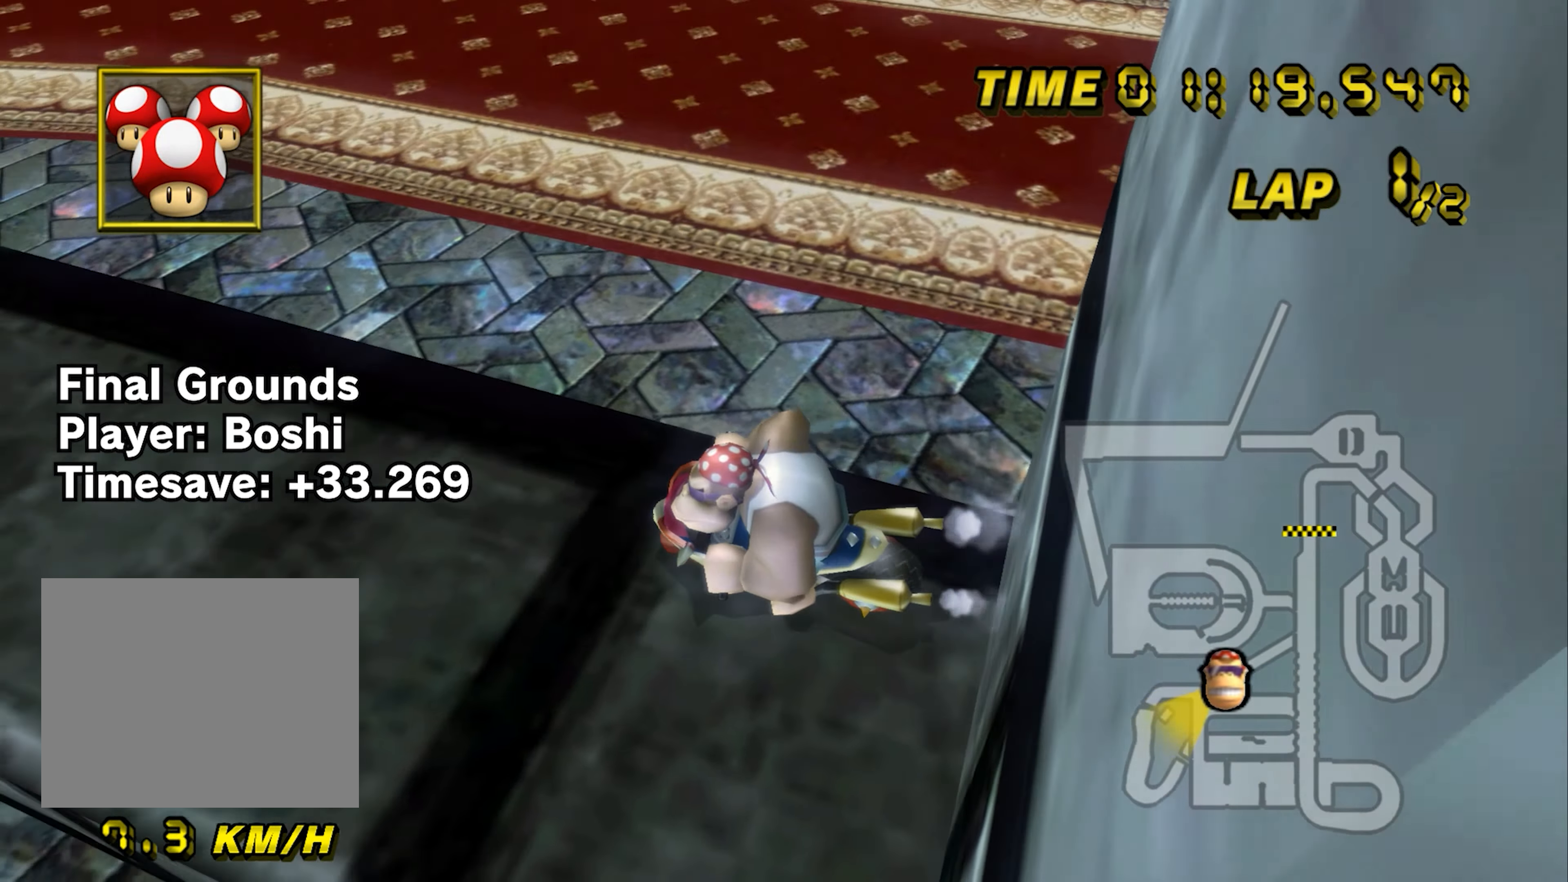
{"buttons": ["A"], "left_stick": "left", "events": []}
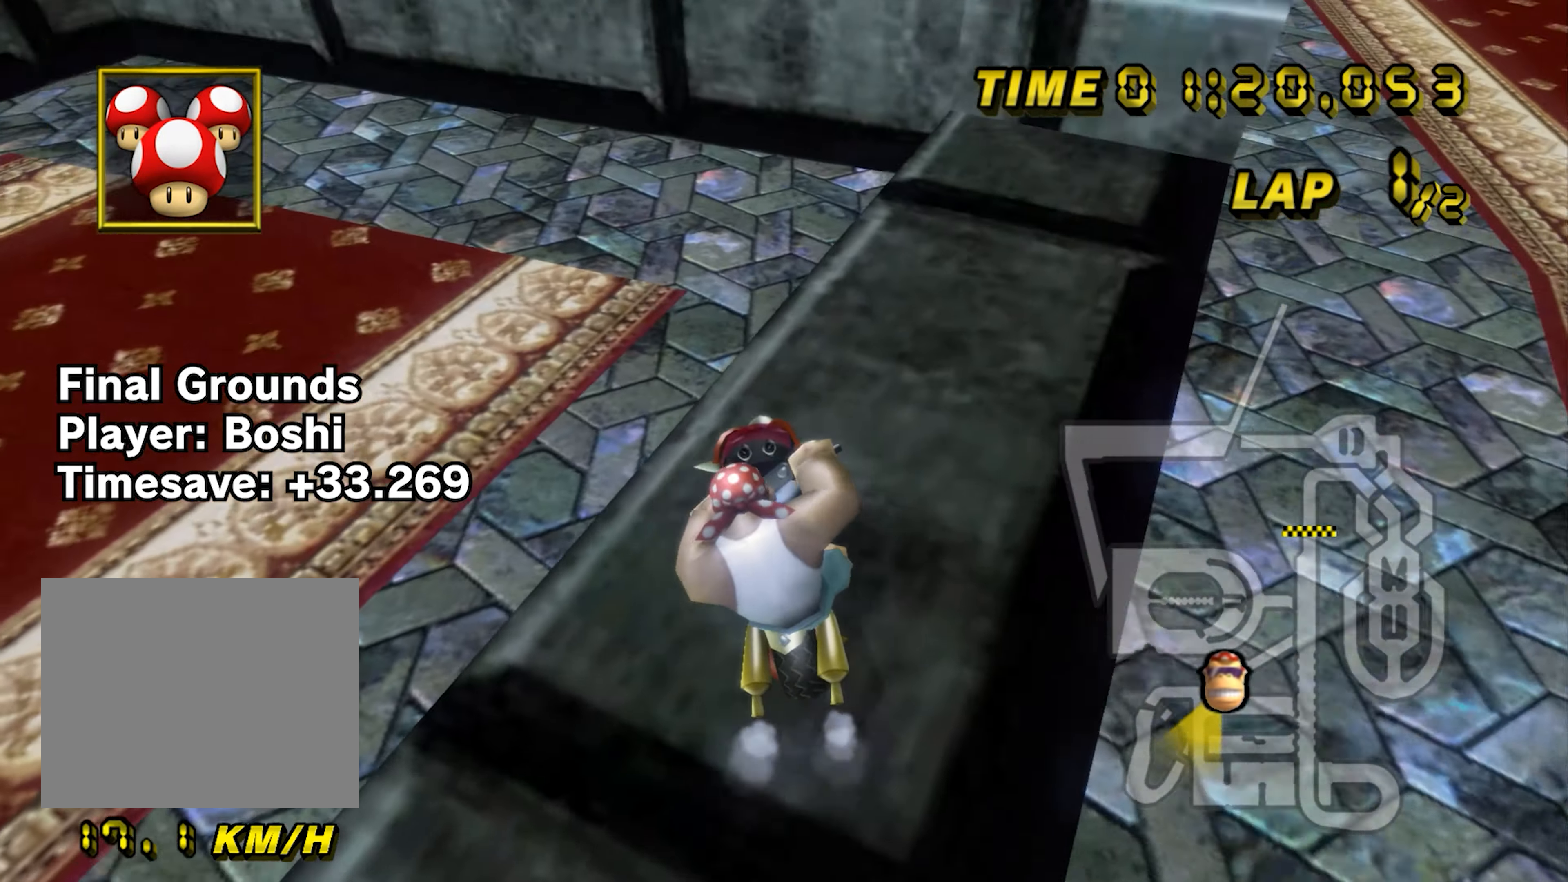
{"buttons": ["A"], "left_stick": "left", "events": [[251, "left_stick", "down"], [284, "B", "down"], [317, "left_stick", "right"], [384, "left_stick", "left"], [401, "B", "up"]]}
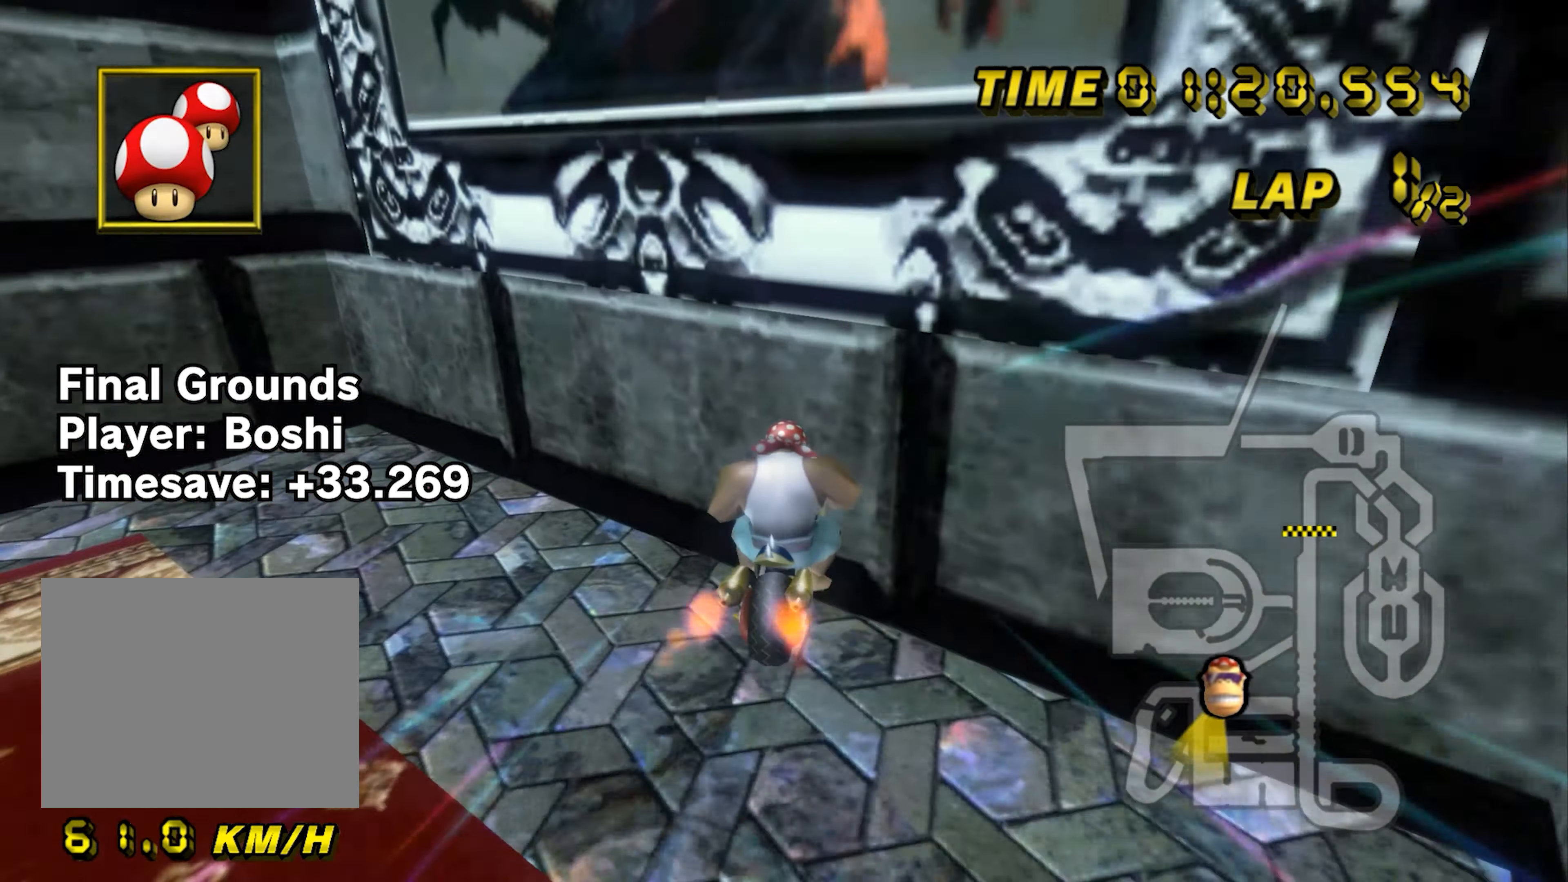
{"buttons": ["A"], "left_stick": "down", "events": [[83, "left_stick", "down-left"], [200, "left_stick", "down"]]}
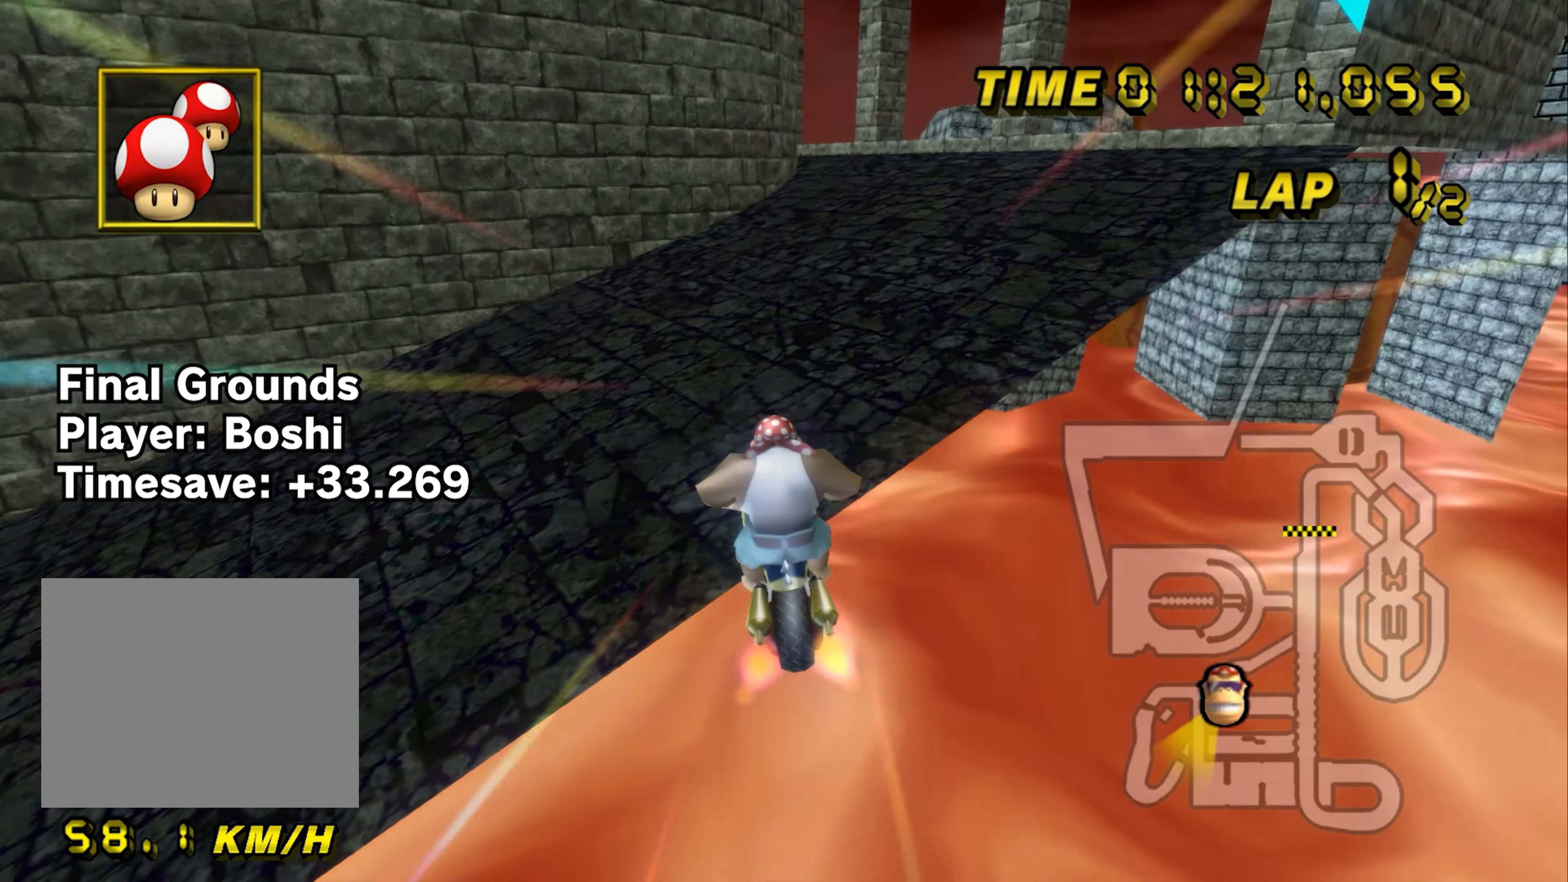
{"buttons": ["A", "B"], "left_stick": "left", "events": [[251, "left_stick", "left"], [301, "B", "down"]]}
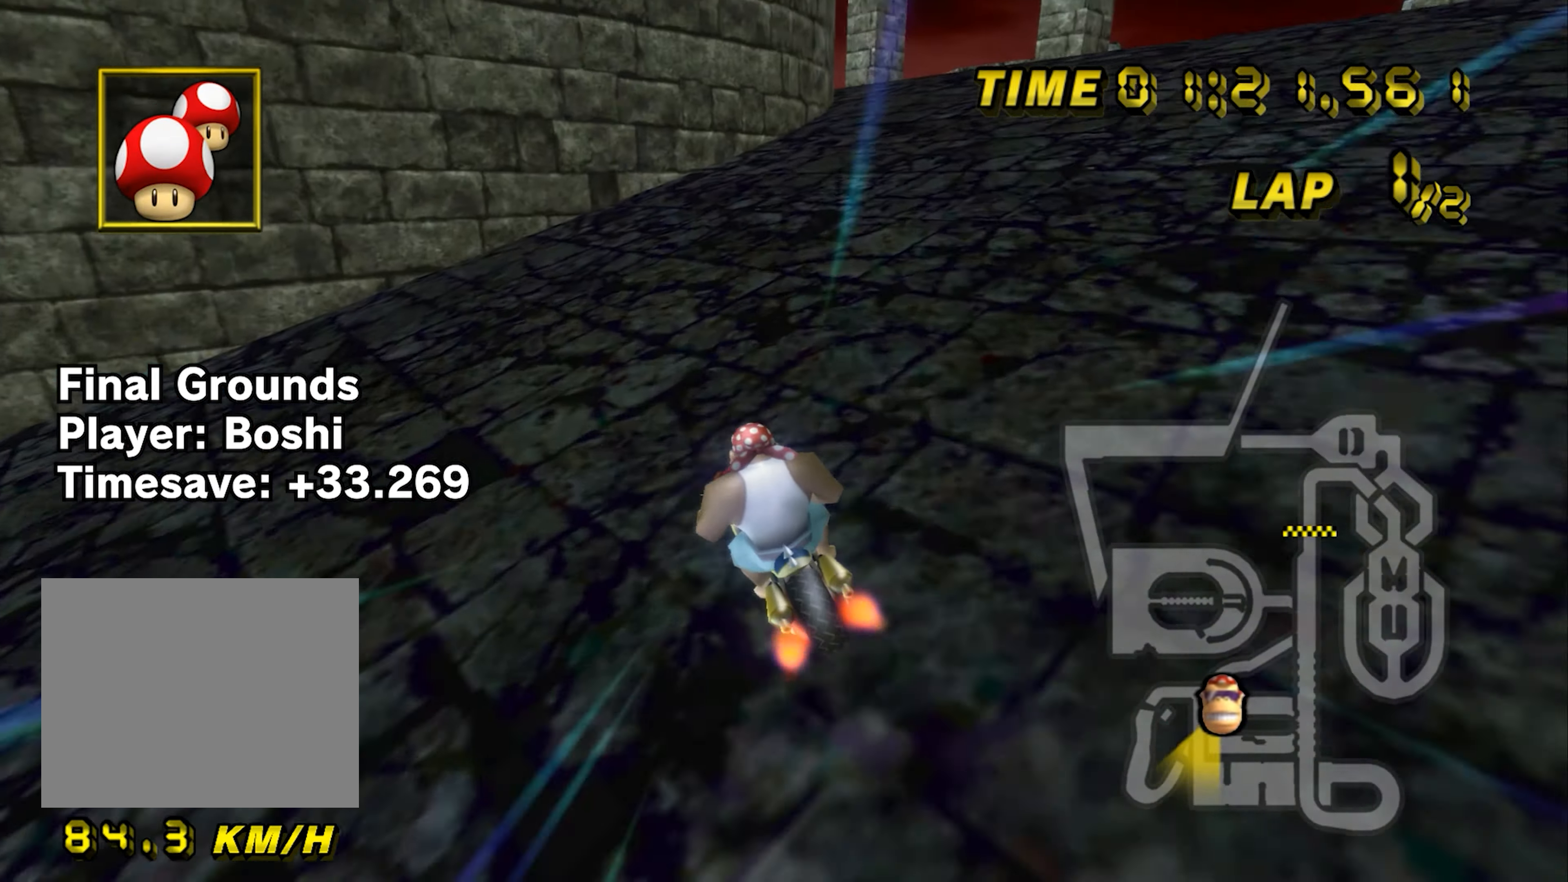
{"buttons": ["A", "B"], "left_stick": "left", "events": []}
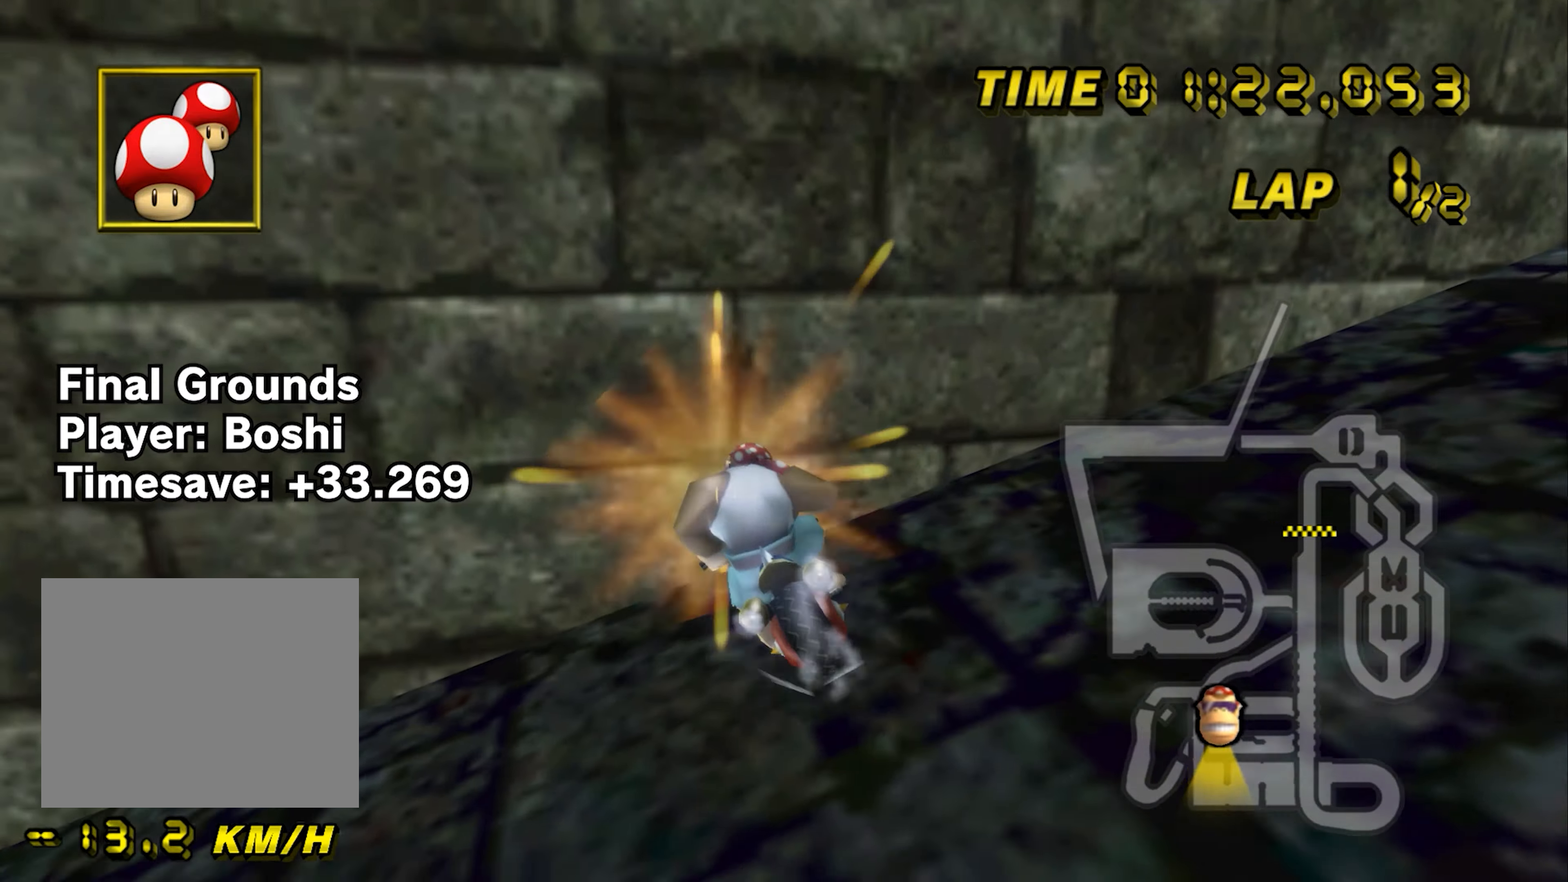
{"buttons": ["A", "B"], "left_stick": "left", "events": []}
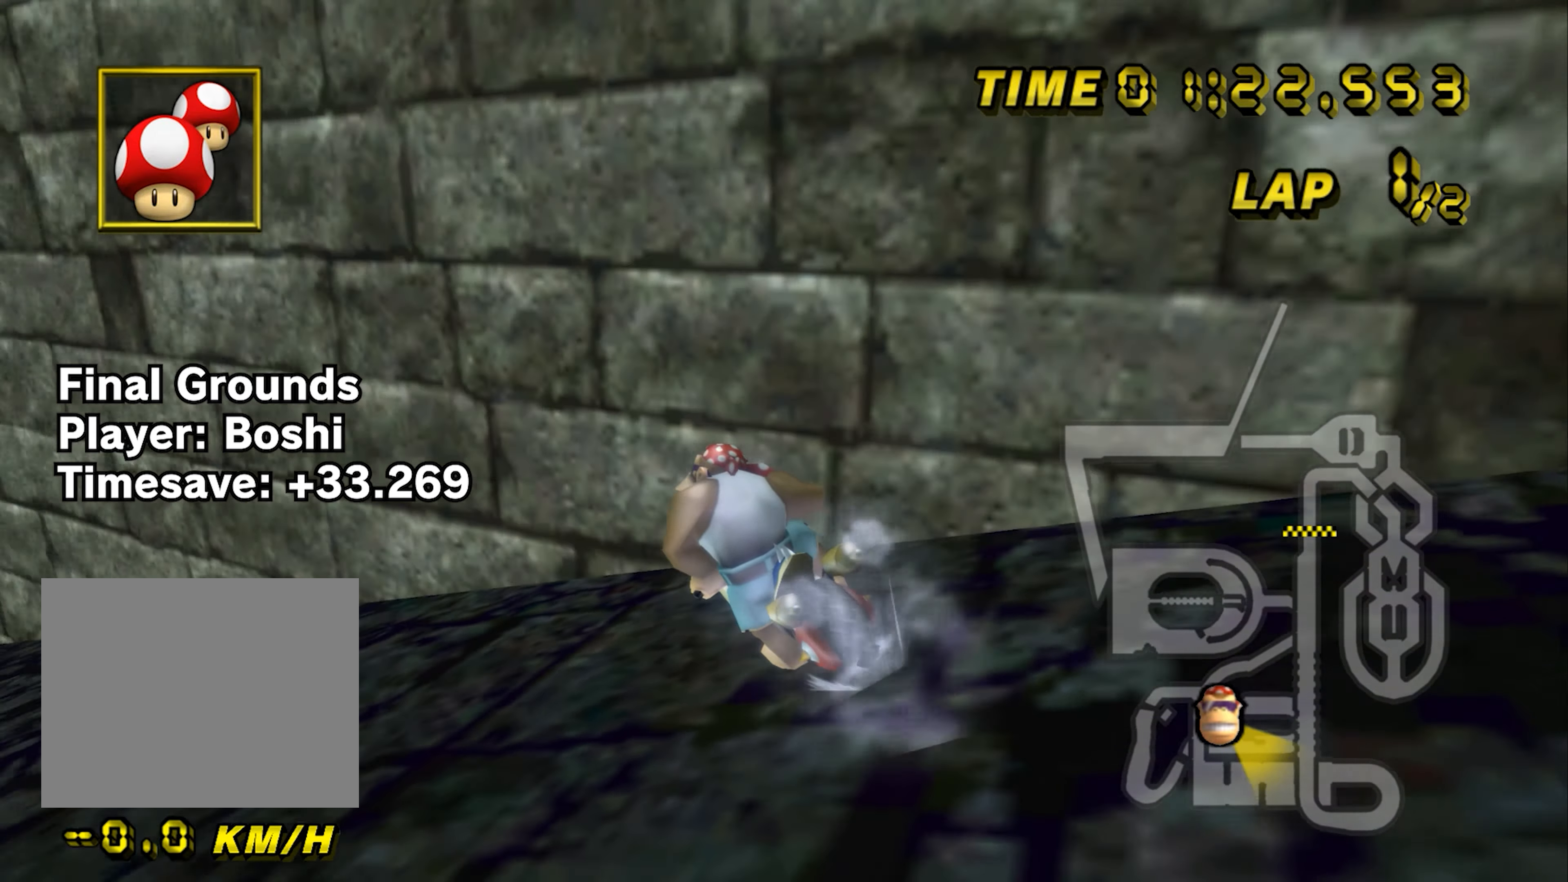
{"buttons": ["A"], "left_stick": "up-left", "events": [[100, "B", "up"], [317, "left_stick", "up"], [450, "left_stick", "up-left"]]}
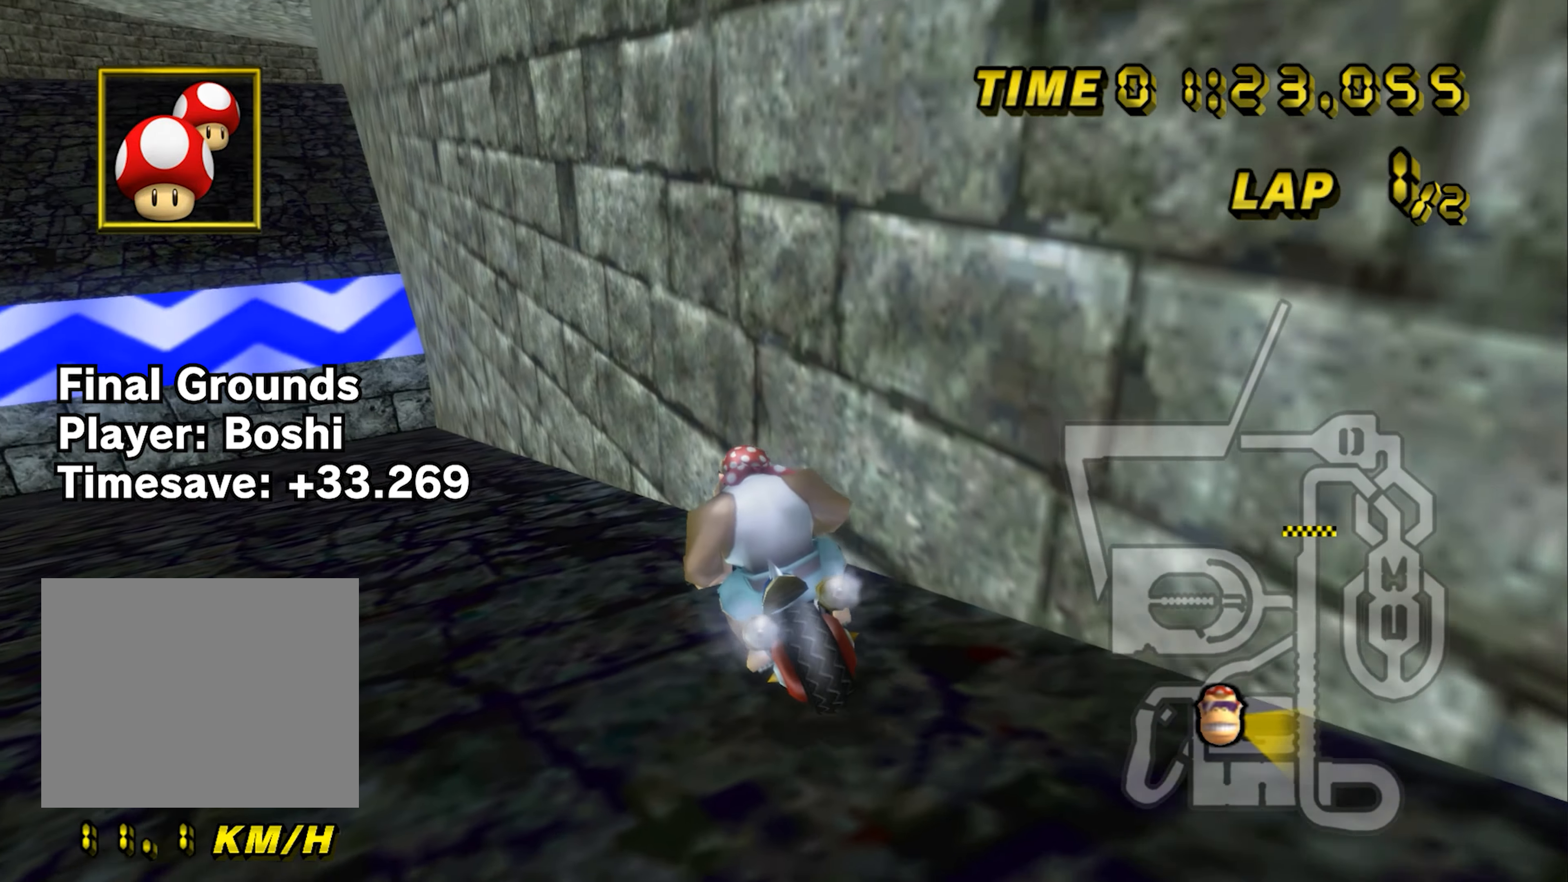
{"buttons": ["A"], "left_stick": "up-left", "events": []}
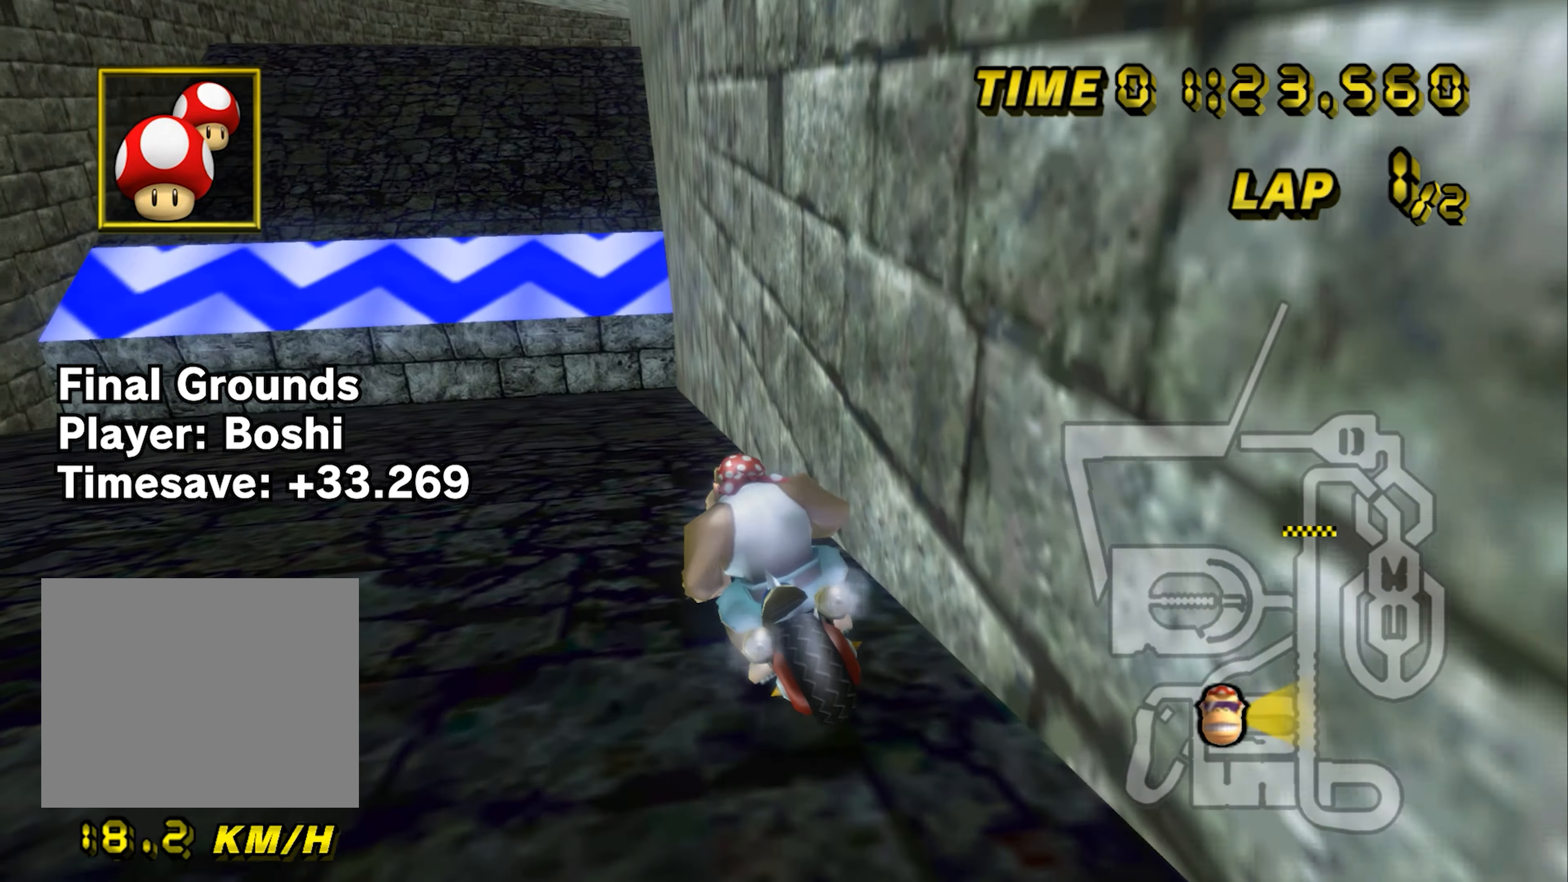
{"buttons": ["A"], "left_stick": "up", "events": [[433, "left_stick", "up"]]}
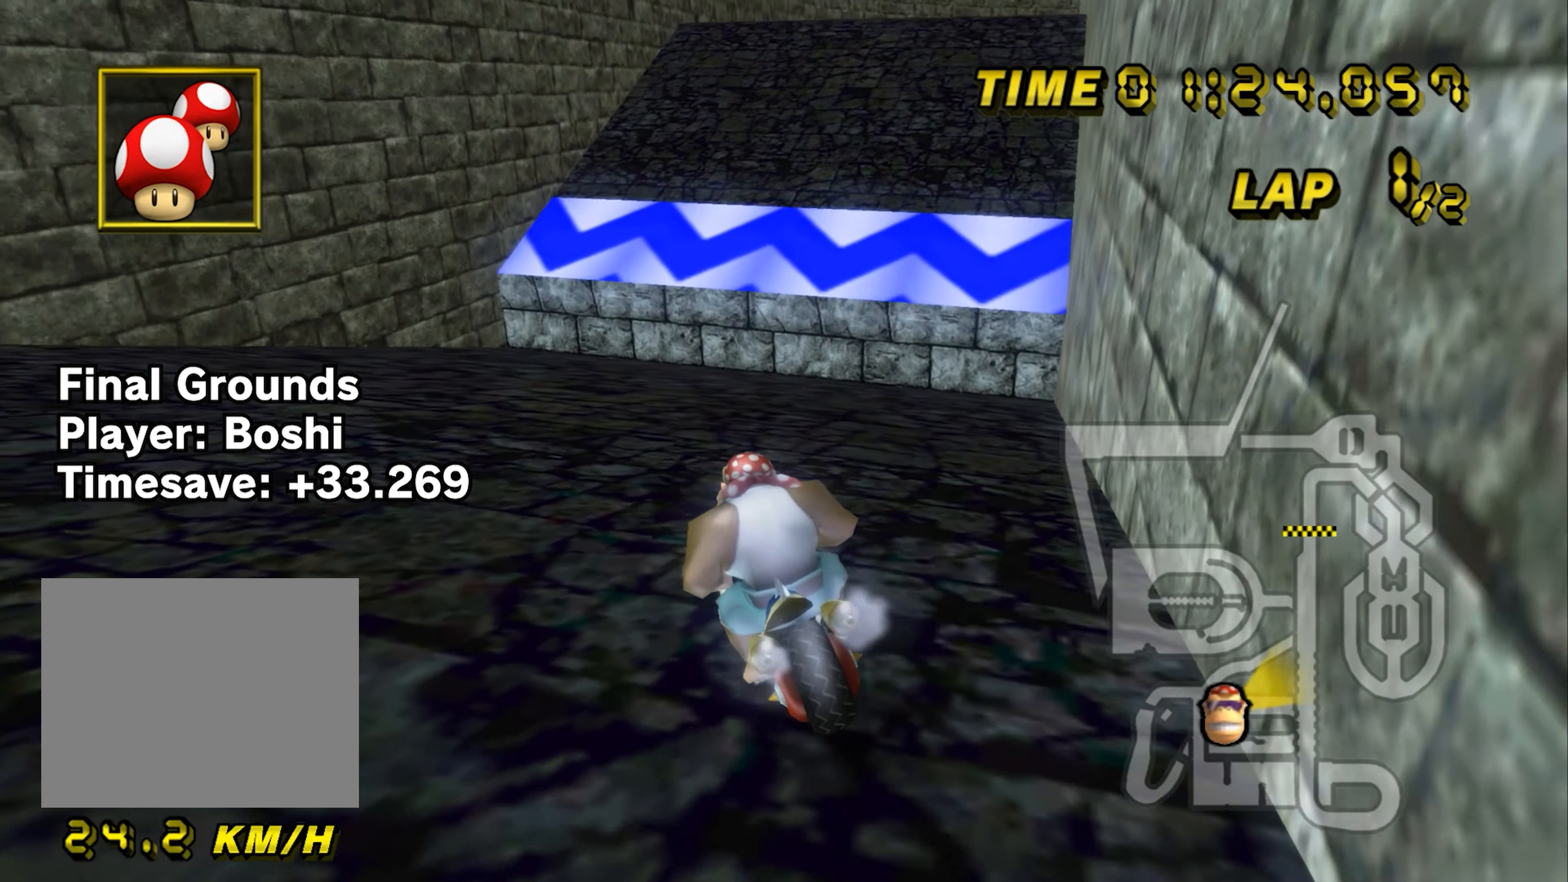
{"buttons": ["A"], "left_stick": "left", "events": [[17, "left_stick", "up-right"], [217, "left_stick", "up-left"], [267, "left_stick", "left"], [350, "B", "down"], [451, "B", "up"]]}
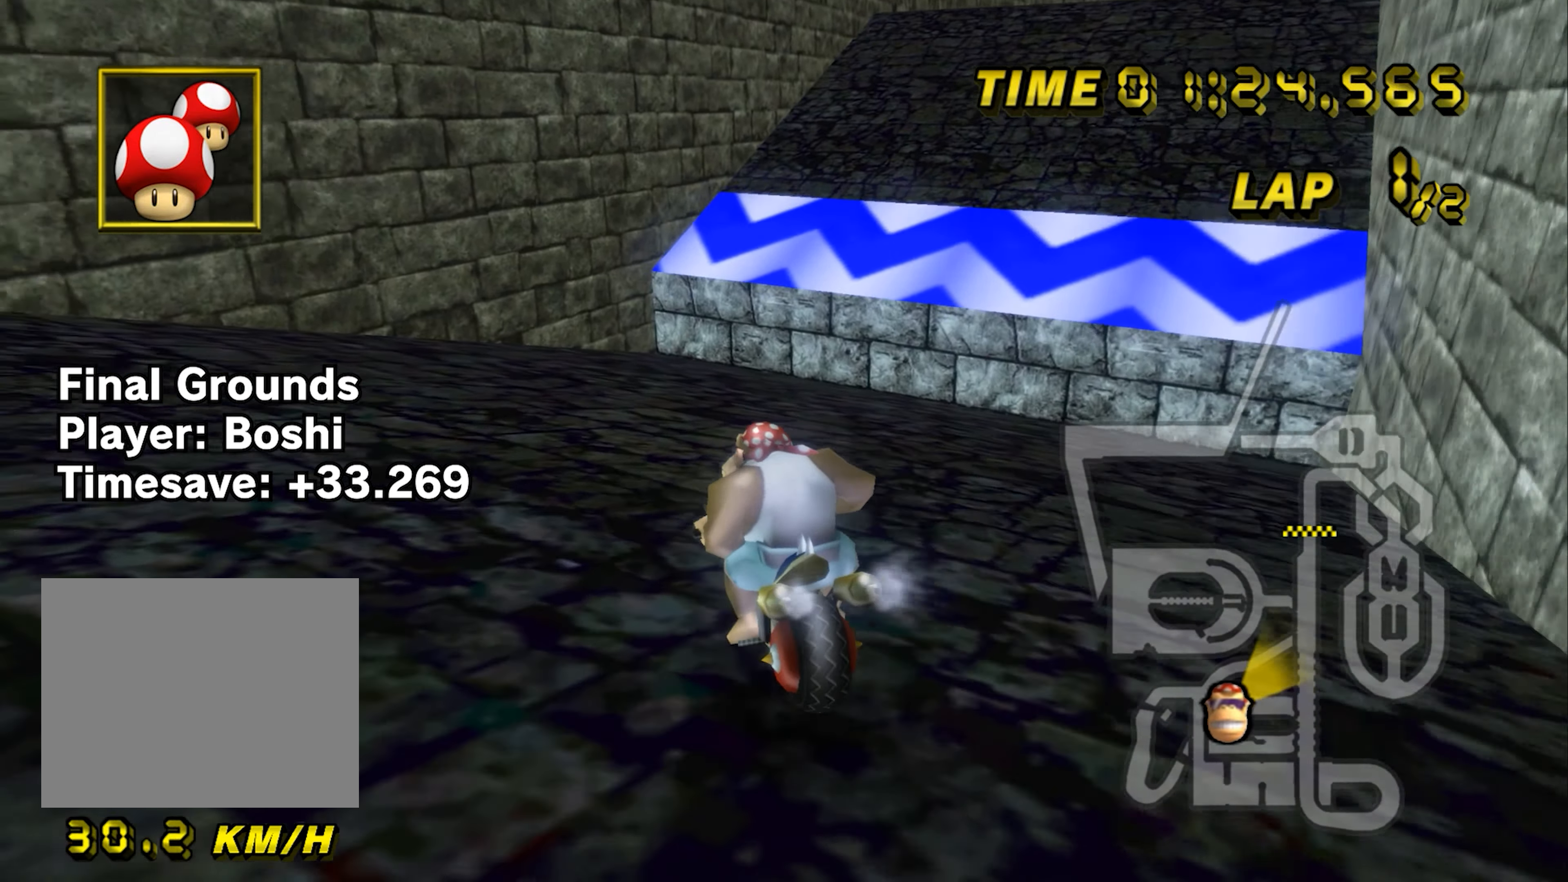
{"buttons": ["A", "B"], "left_stick": "left", "events": [[166, "B", "down"], [250, "B", "up"], [433, "B", "down"]]}
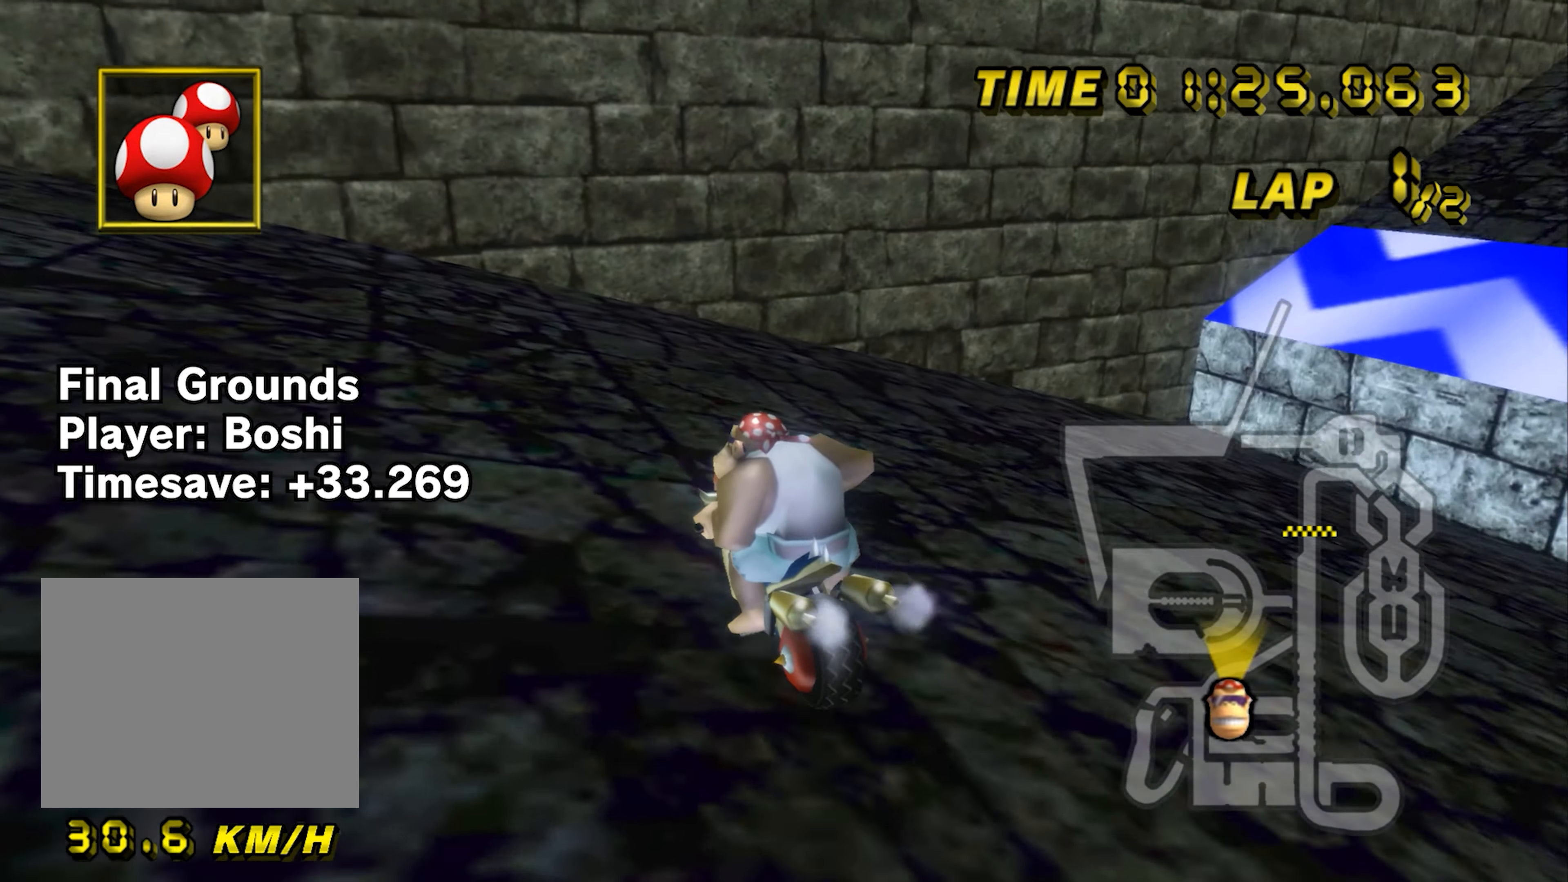
{"buttons": ["A"], "left_stick": "left", "events": [[33, "B", "up"], [234, "B", "down"], [334, "B", "up"]]}
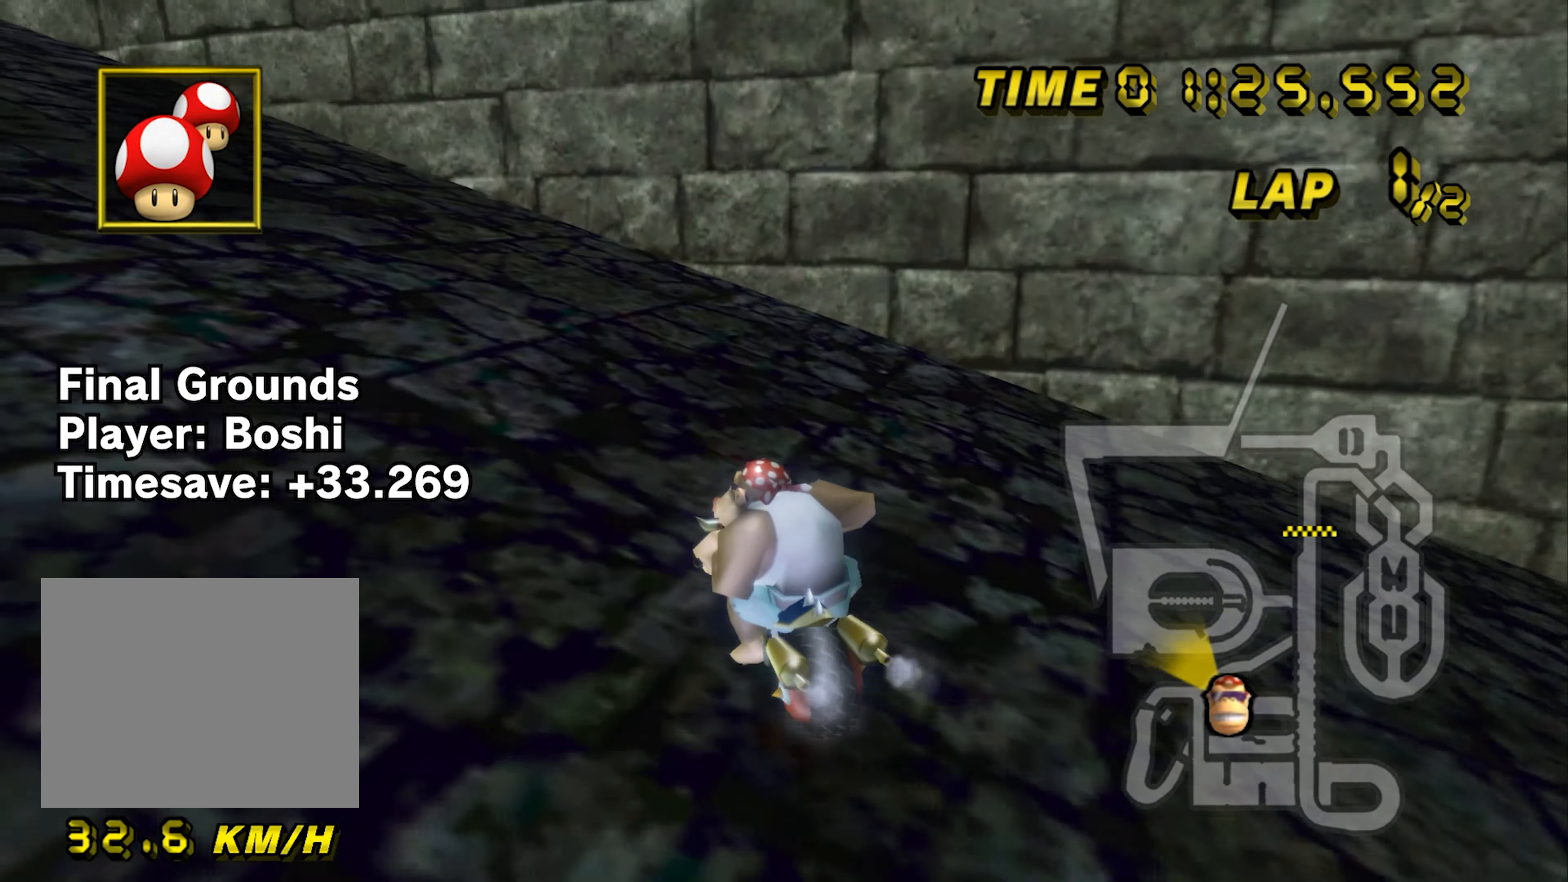
{"buttons": ["A"], "left_stick": "left", "events": [[16, "B", "down"], [116, "B", "up"], [283, "B", "down"], [400, "B", "up"]]}